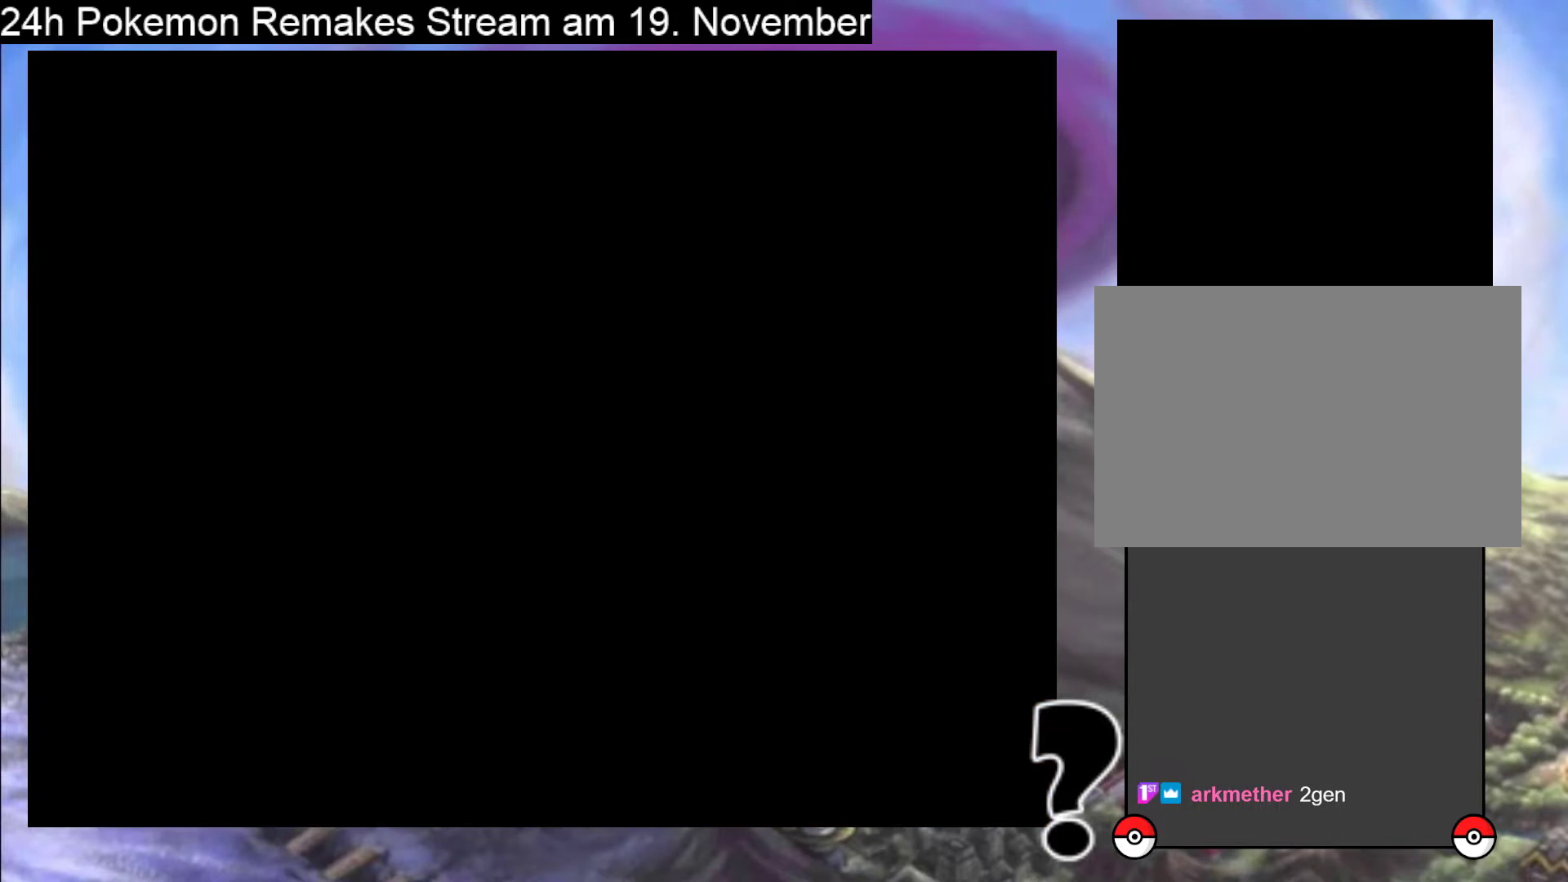
Gameplay with a controller (Nintendo layout); each line is a JSON object with the inputs held at the frame after it. "events" lists button and stick changes between this image and that frame as [ms after this image, input, new state], when the widget could be followed in between. Not read: L1 L3 R3.
{"buttons": ["B", "DPAD_UP"], "events": []}
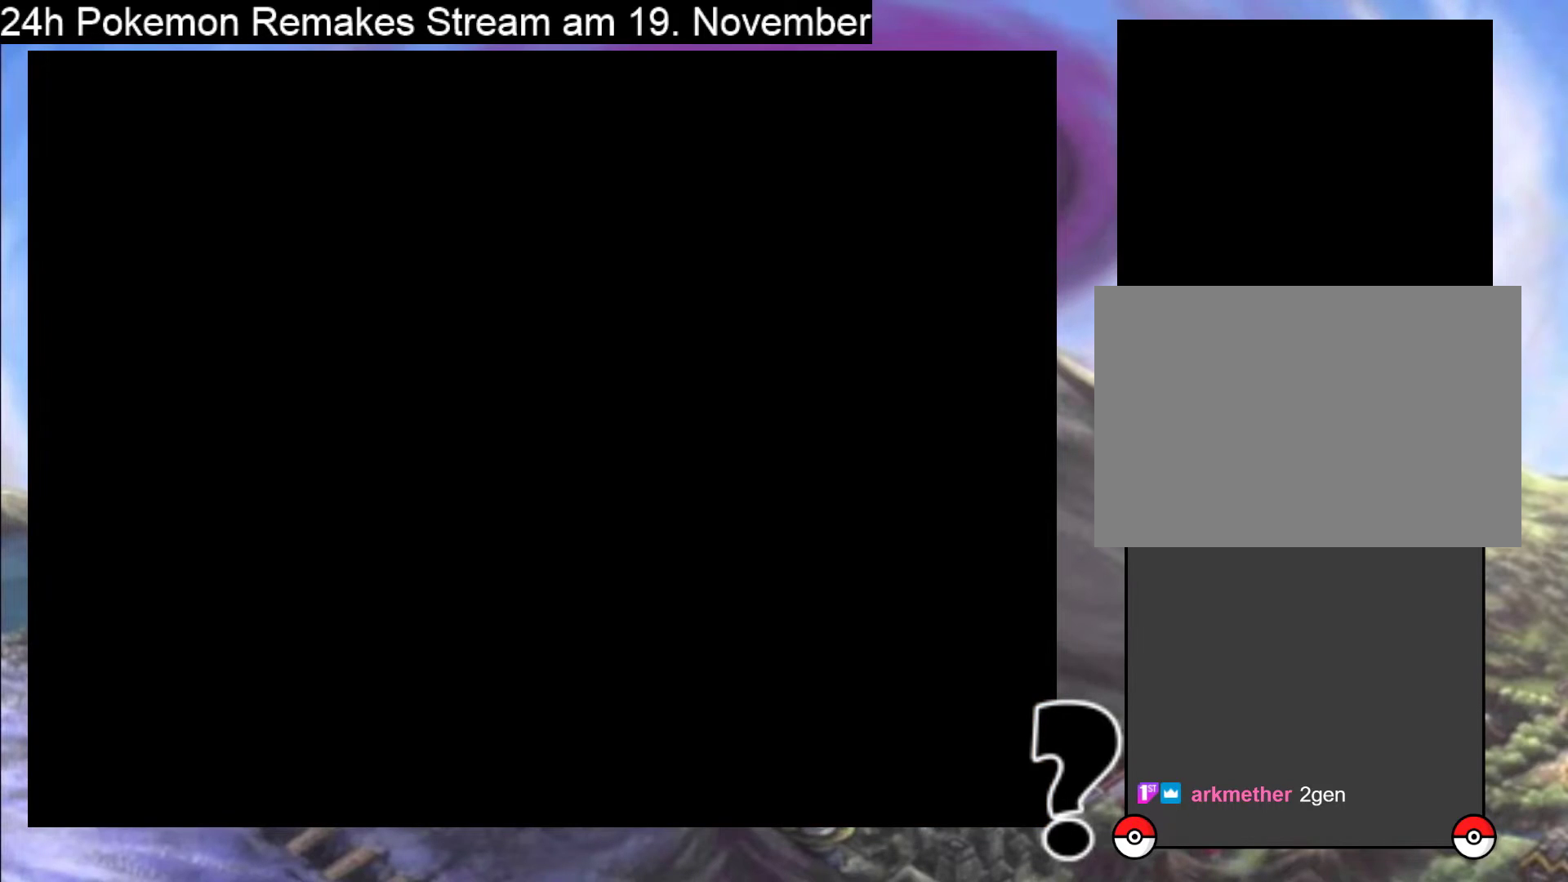
{"buttons": ["B", "DPAD_UP"], "events": []}
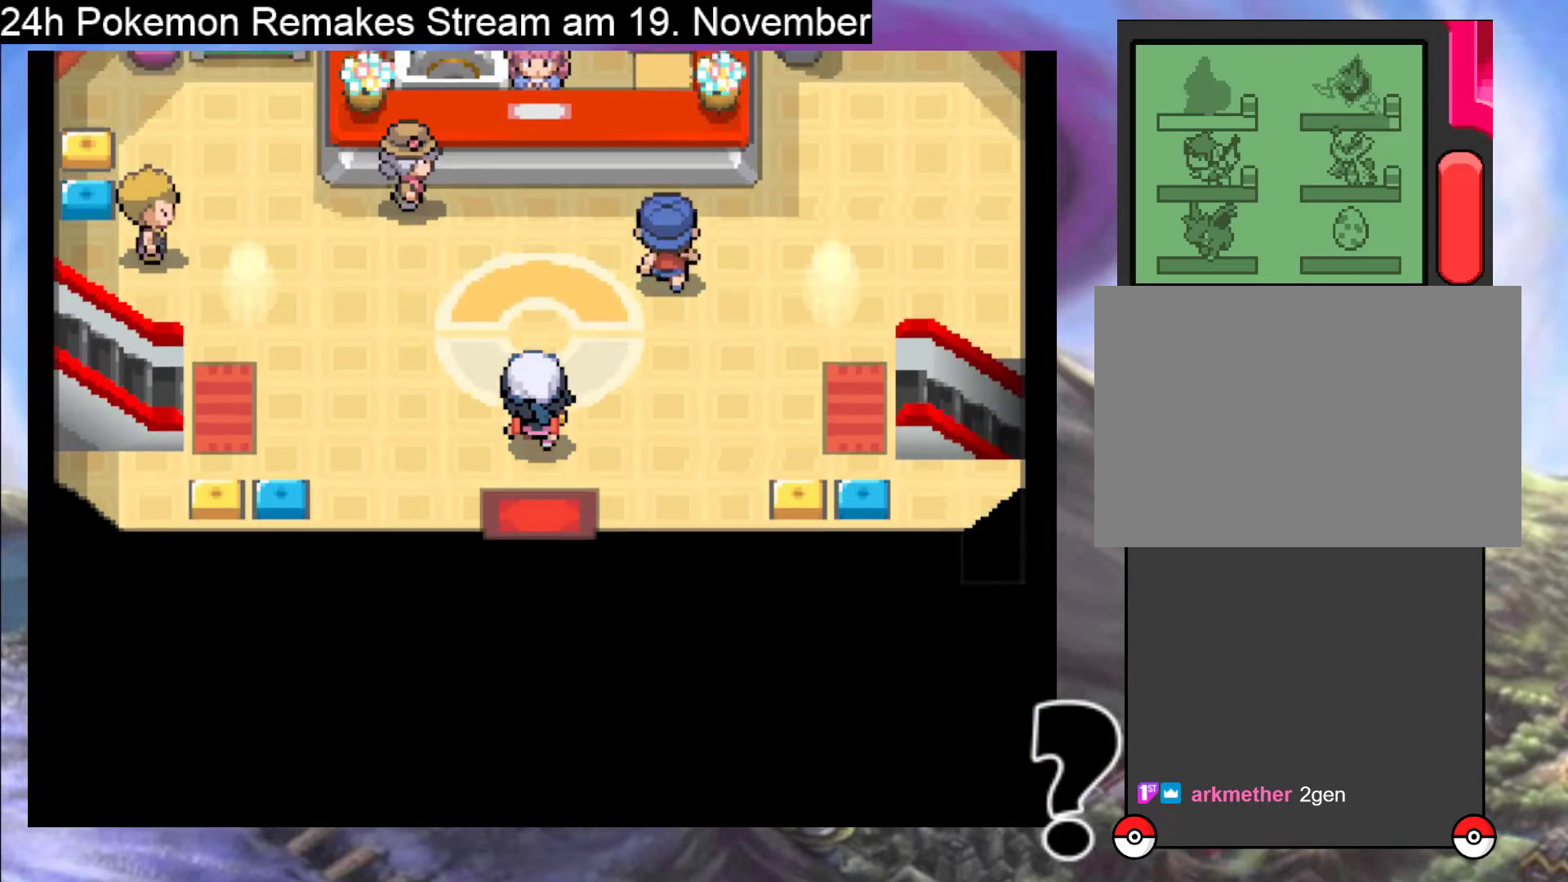
{"buttons": ["B", "DPAD_UP"], "events": [[467, "DPAD_UP", "up"], [500, "DPAD_UP", "down"]]}
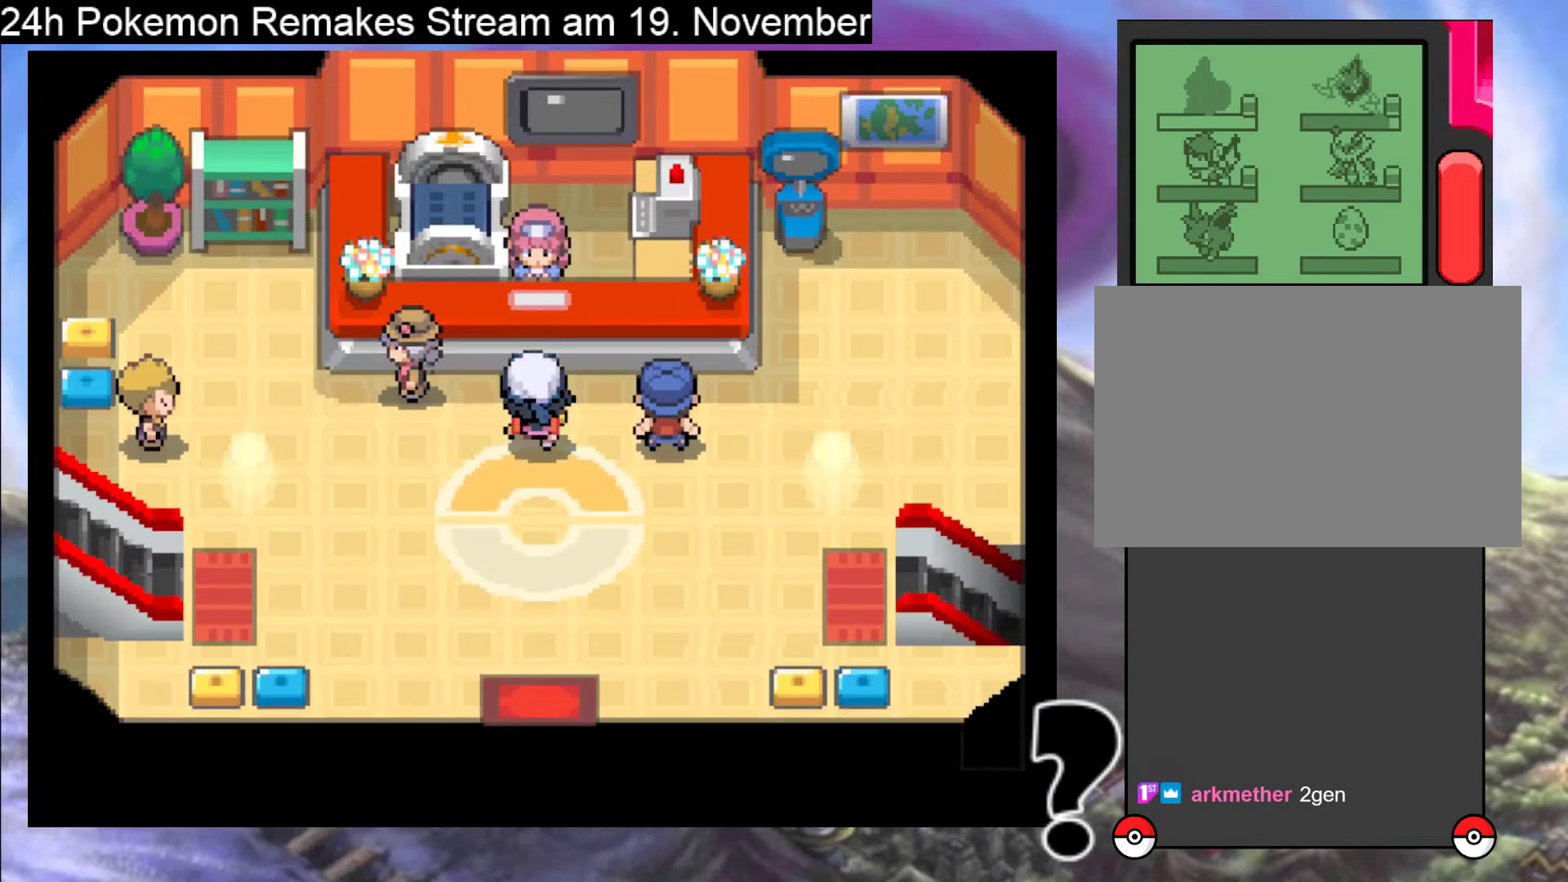
{"buttons": ["A"], "events": [[133, "B", "up"], [167, "DPAD_UP", "up"], [233, "A", "down"], [300, "A", "up"], [467, "A", "down"]]}
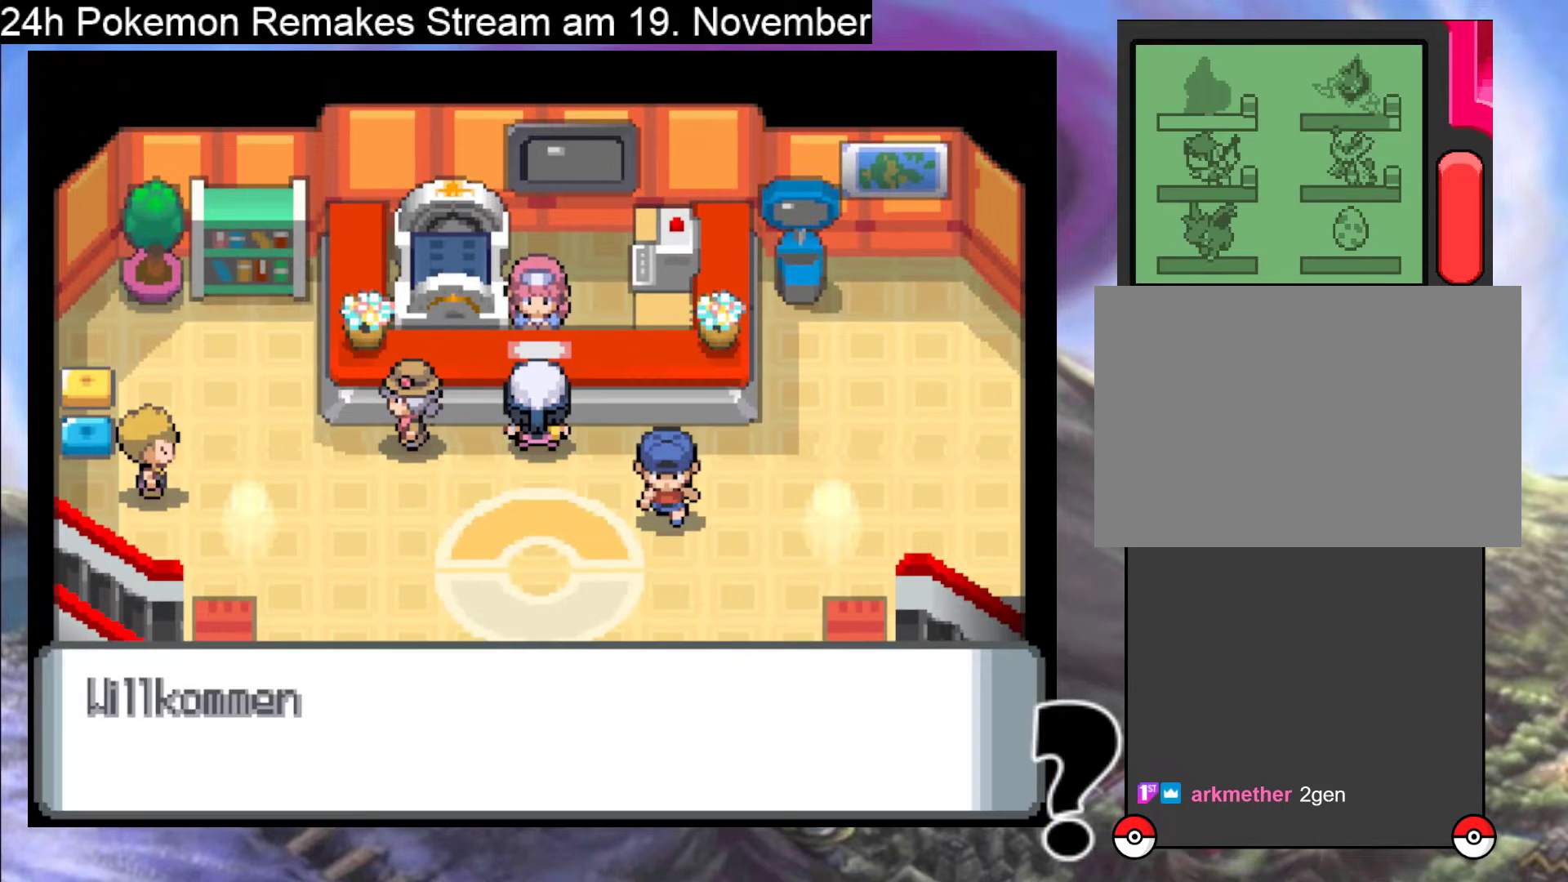
{"buttons": [], "events": [[67, "A", "up"], [167, "A", "down"], [267, "A", "up"], [300, "DPAD_UP", "down"], [333, "A", "down"], [367, "DPAD_UP", "up"], [467, "A", "up"]]}
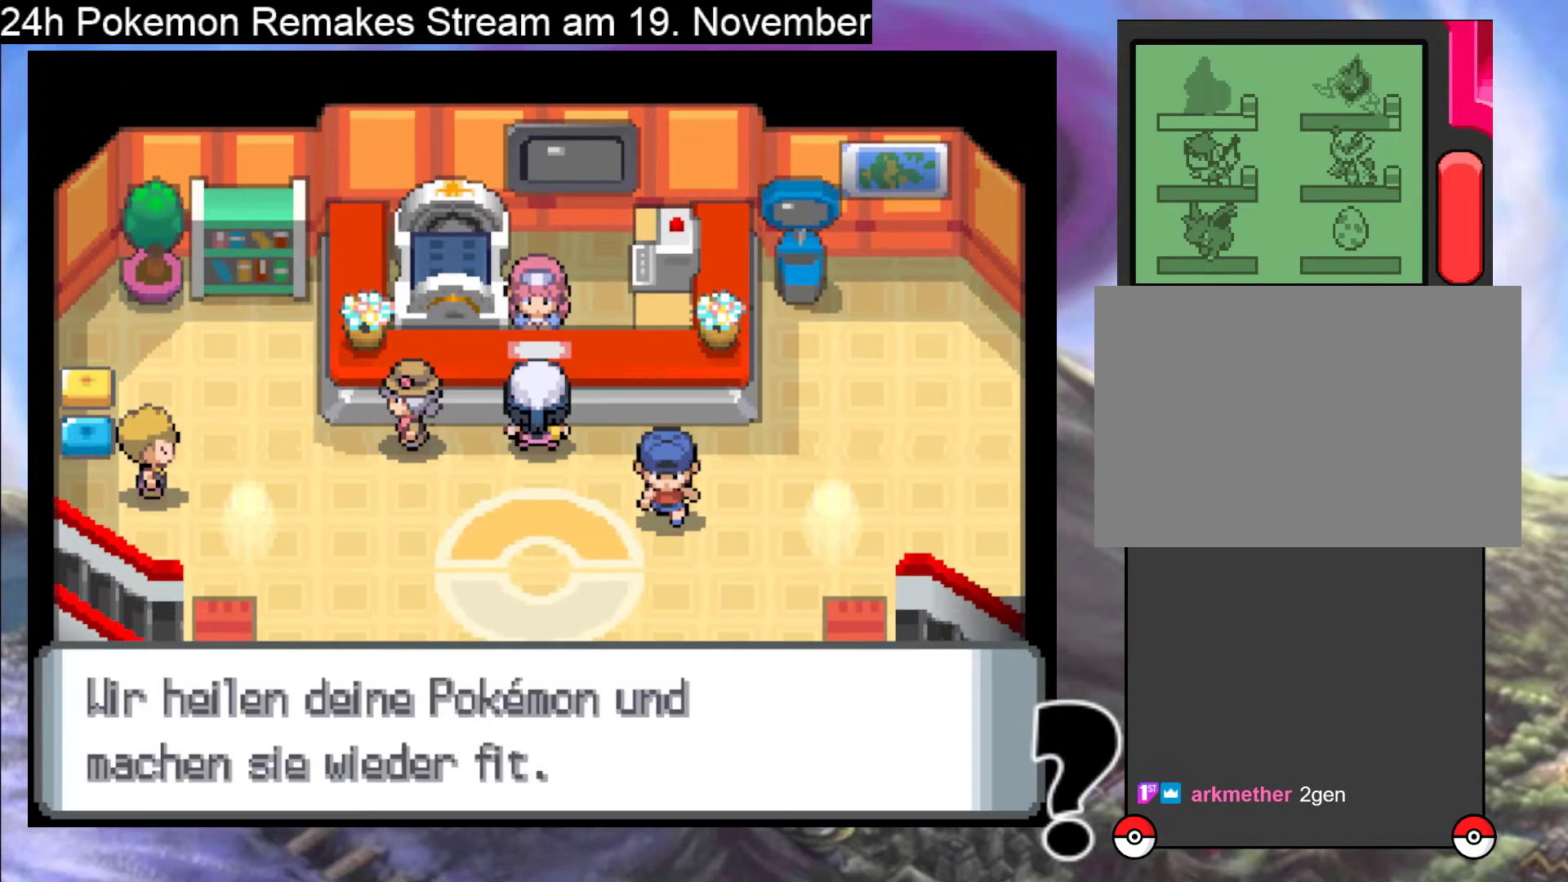
{"buttons": ["A"], "events": [[67, "A", "down"], [200, "A", "up"], [233, "A", "down"], [400, "A", "up"], [467, "A", "down"]]}
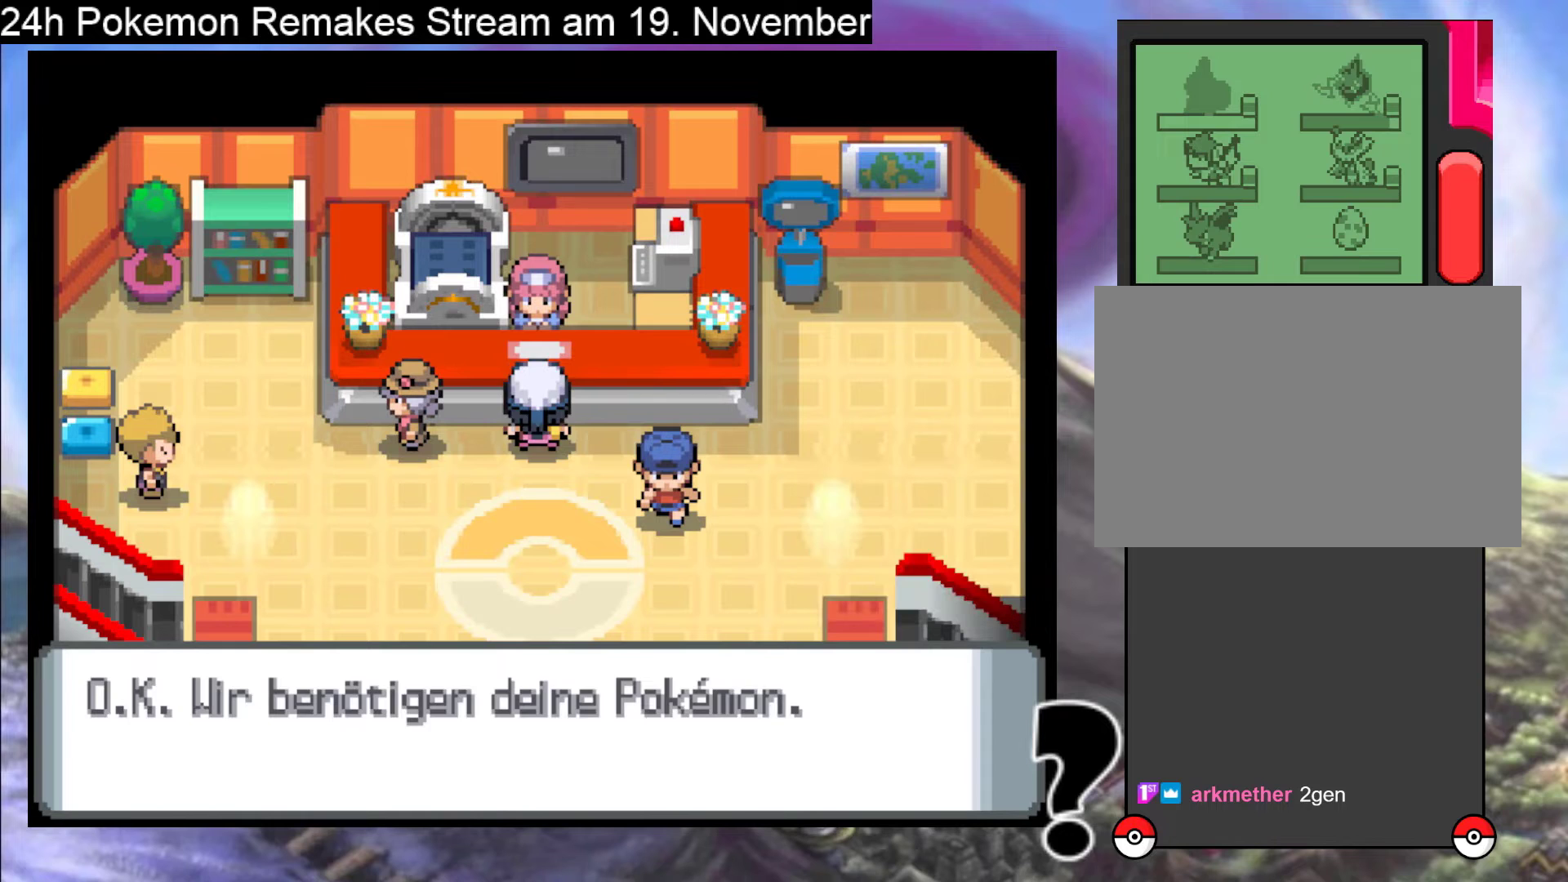
{"buttons": [], "events": [[100, "A", "up"], [200, "A", "down"], [367, "A", "up"]]}
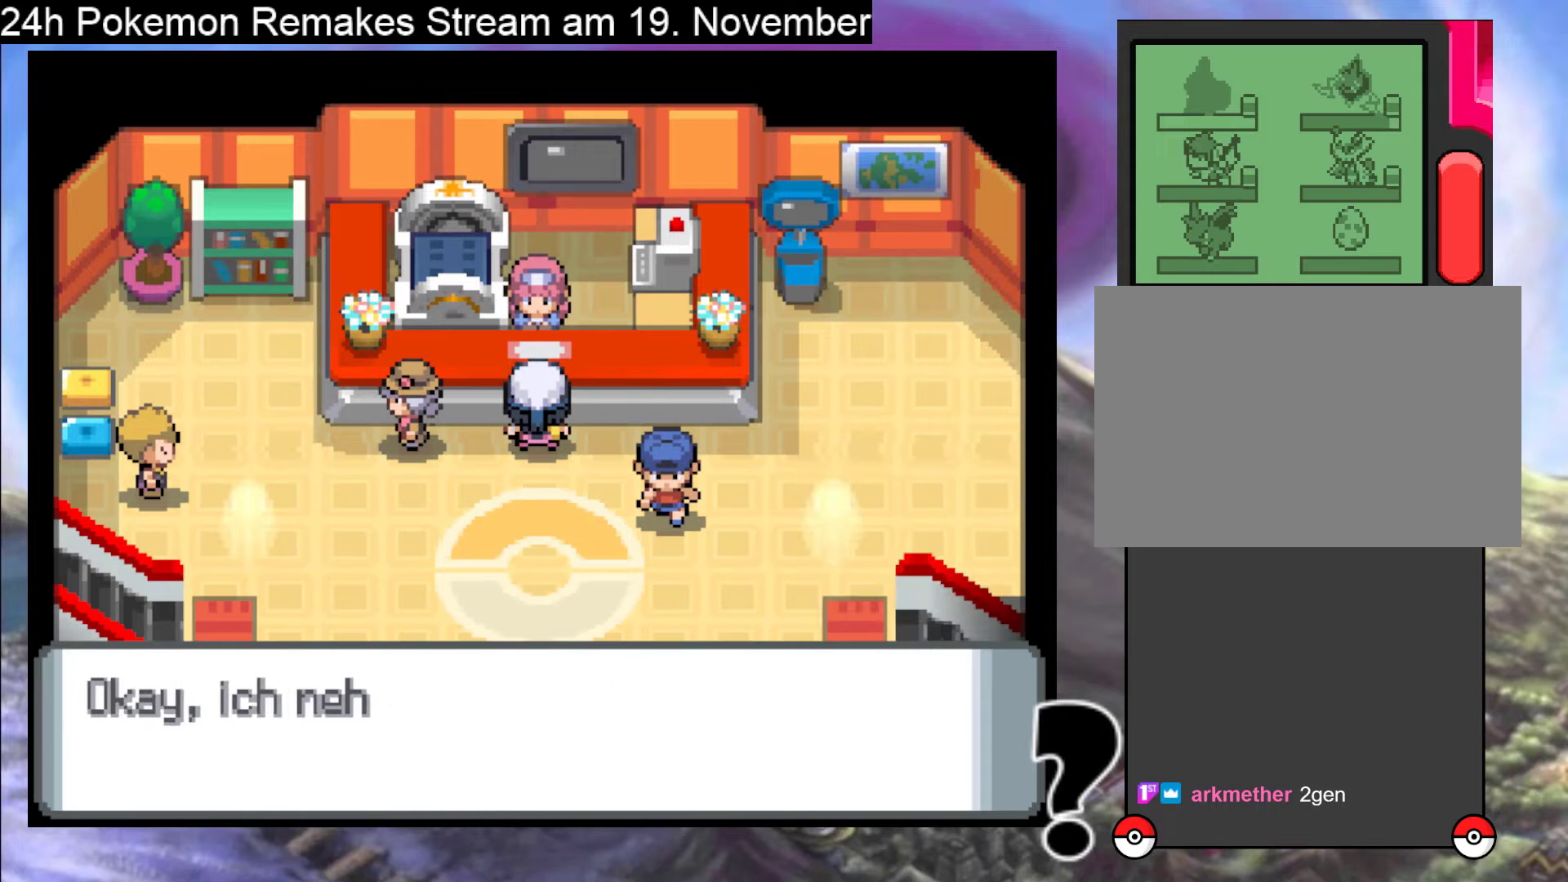
{"buttons": [], "events": []}
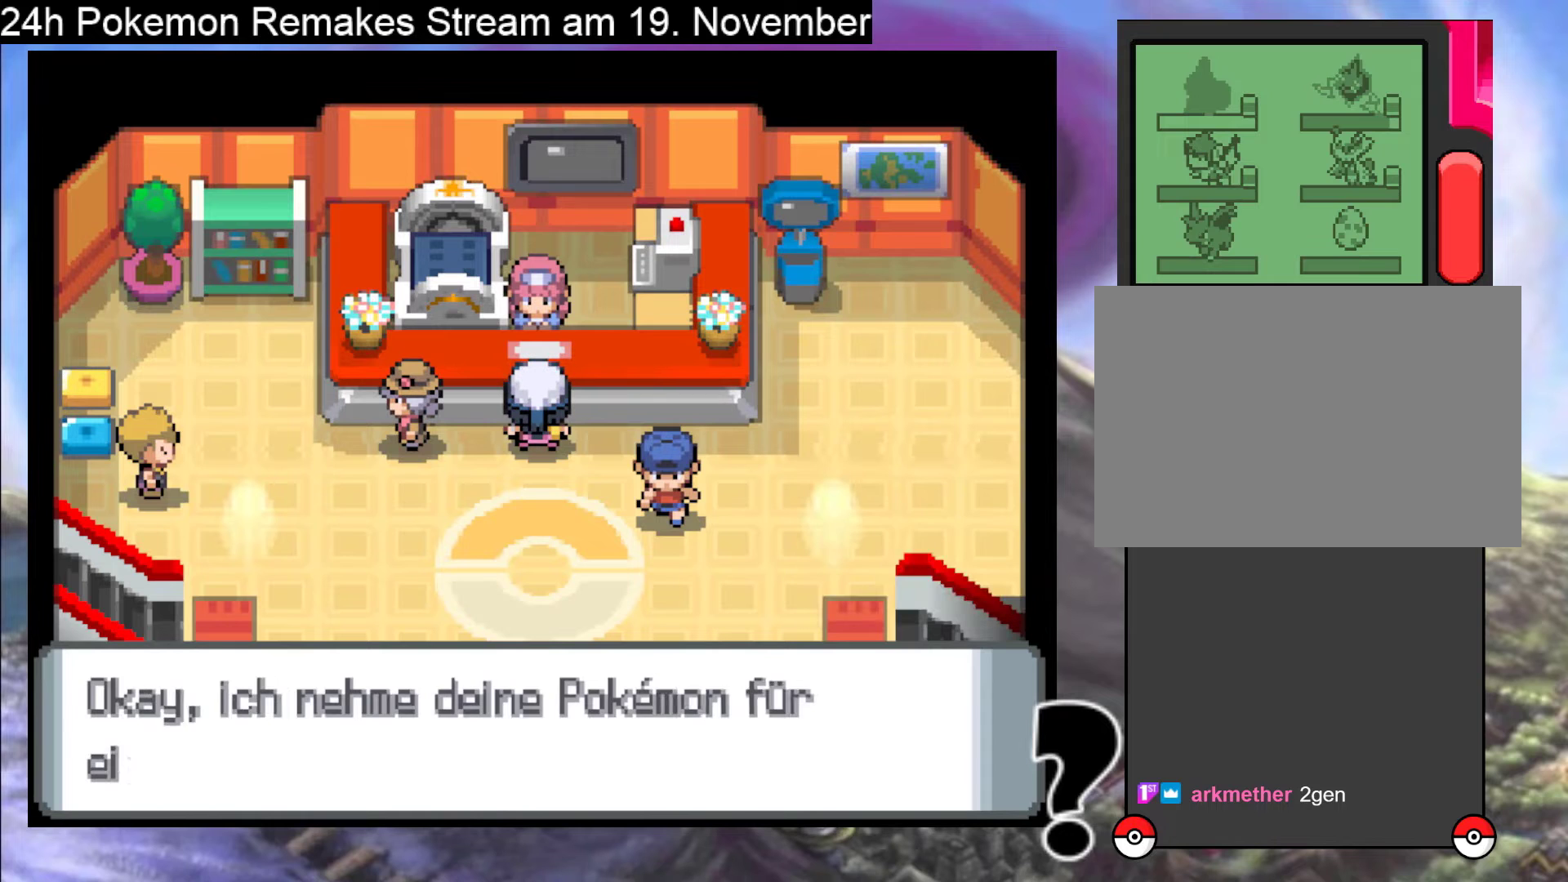
{"buttons": [], "events": [[300, "B", "down"], [500, "B", "up"]]}
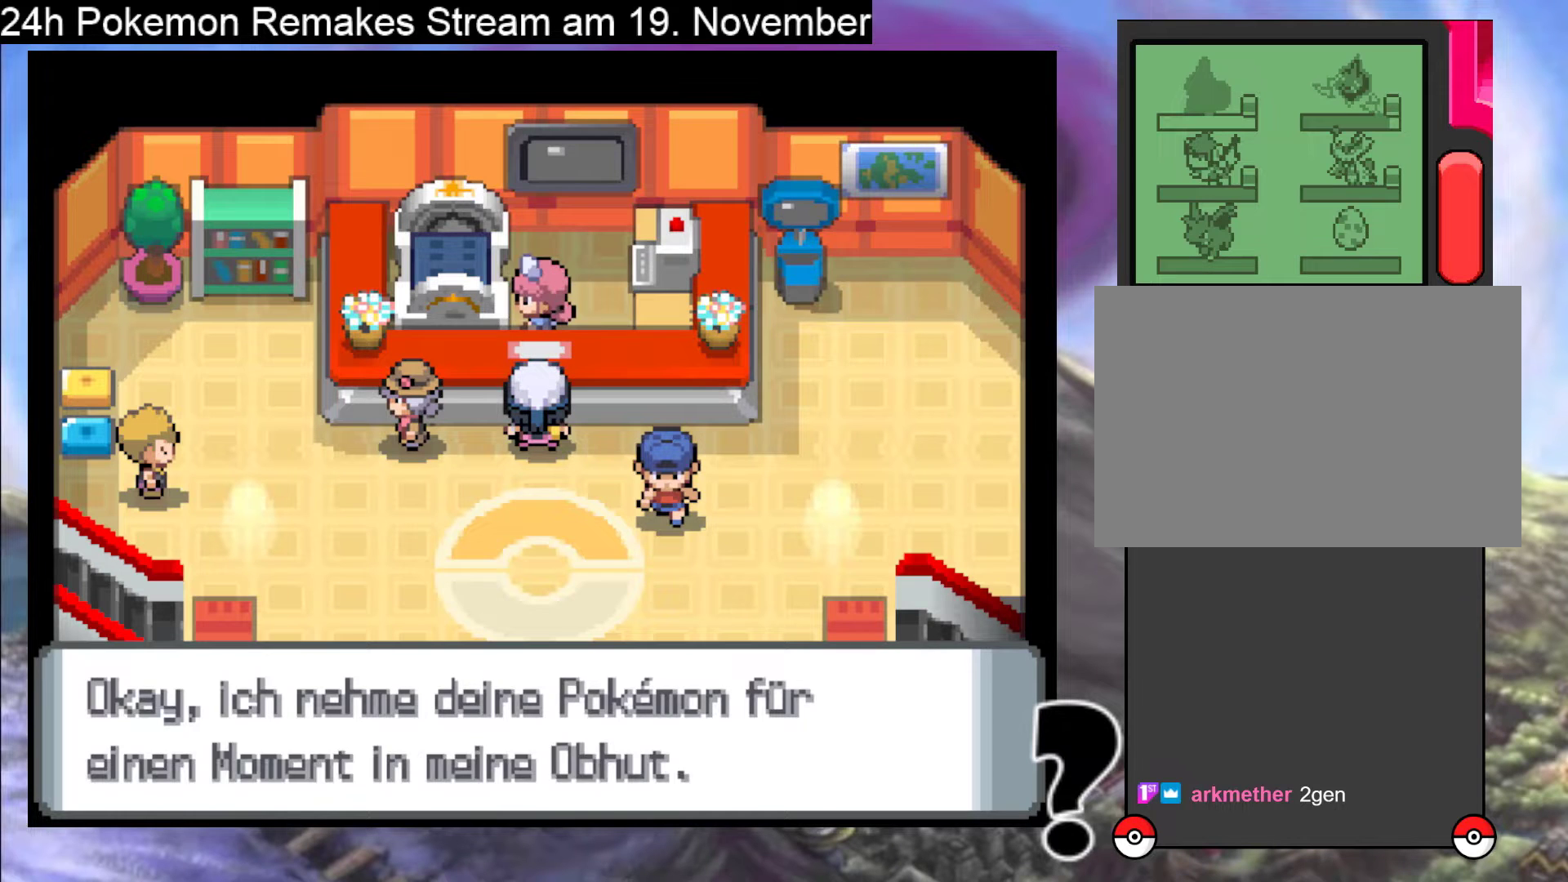
{"buttons": [], "events": [[67, "B", "down"], [267, "B", "up"], [333, "B", "down"], [467, "B", "up"]]}
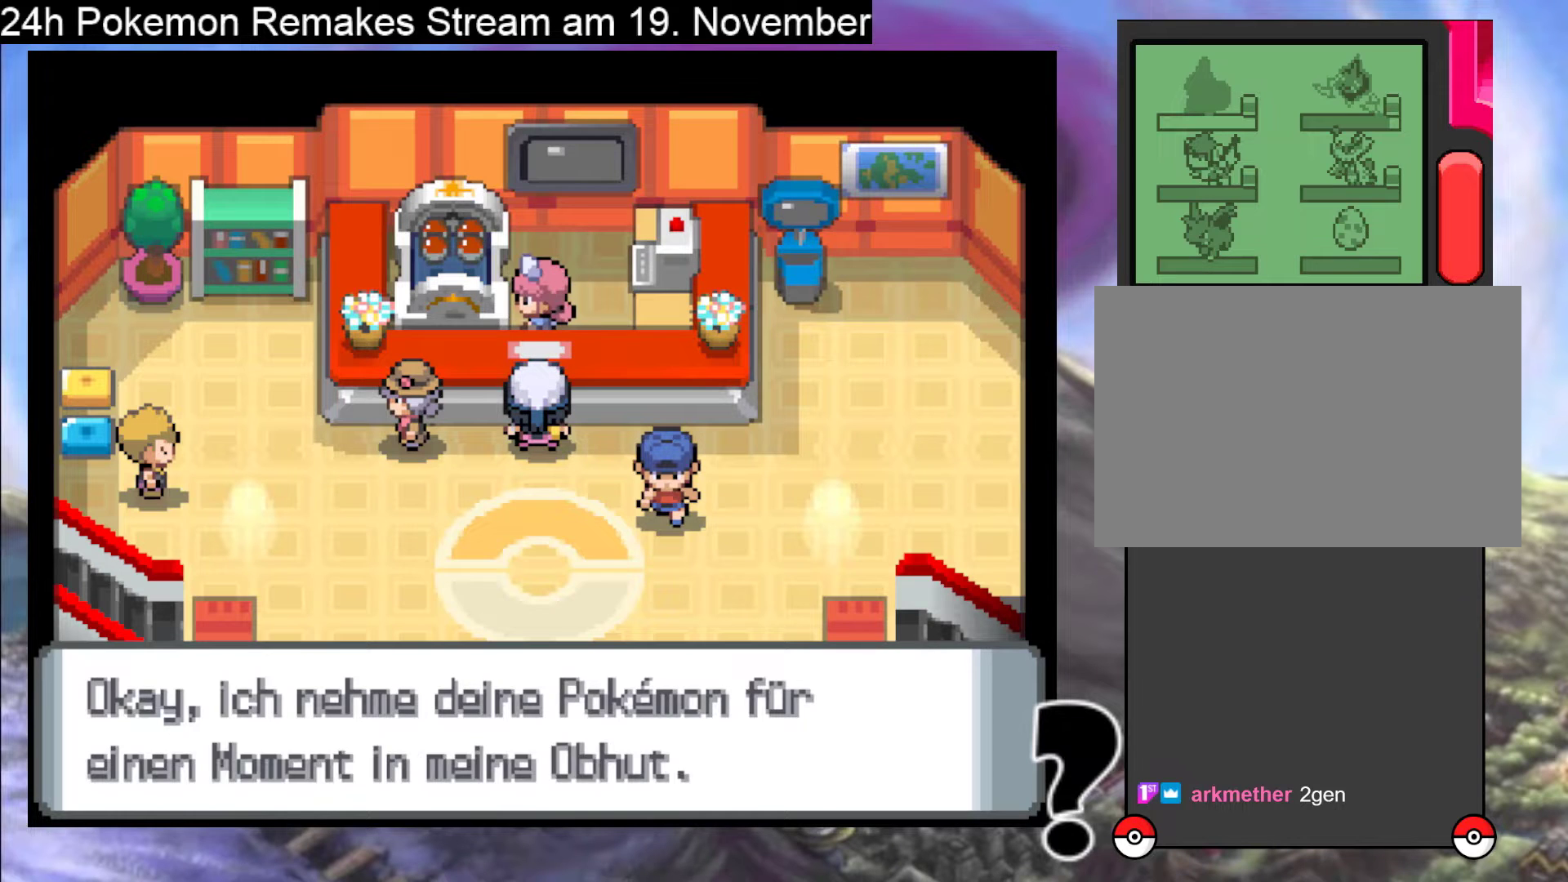
{"buttons": [], "events": [[100, "B", "down"], [200, "B", "up"]]}
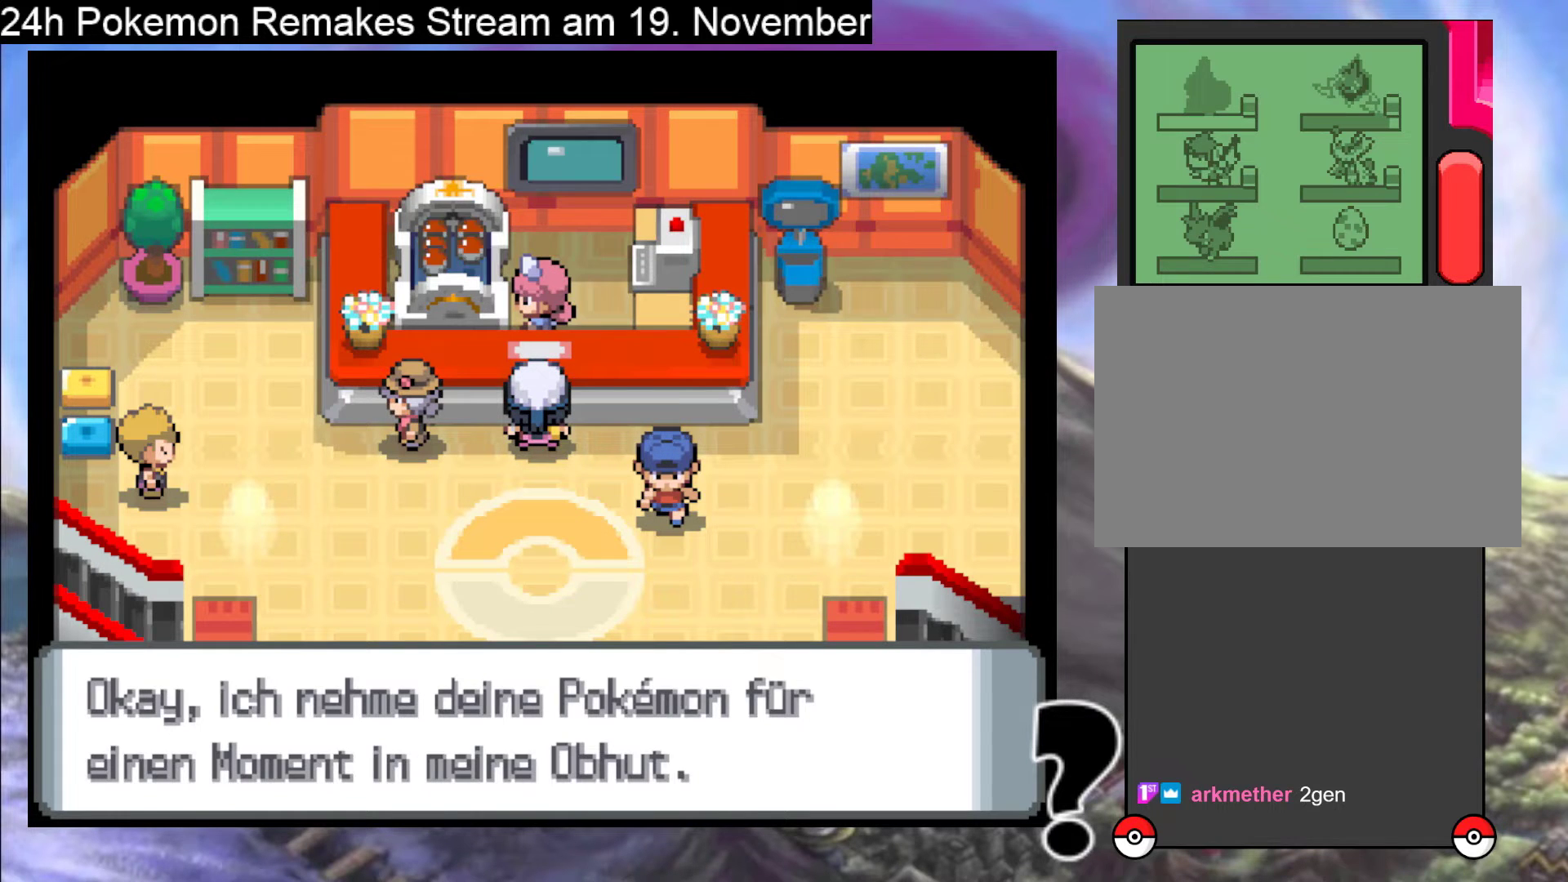
{"buttons": ["B"], "events": [[433, "B", "down"]]}
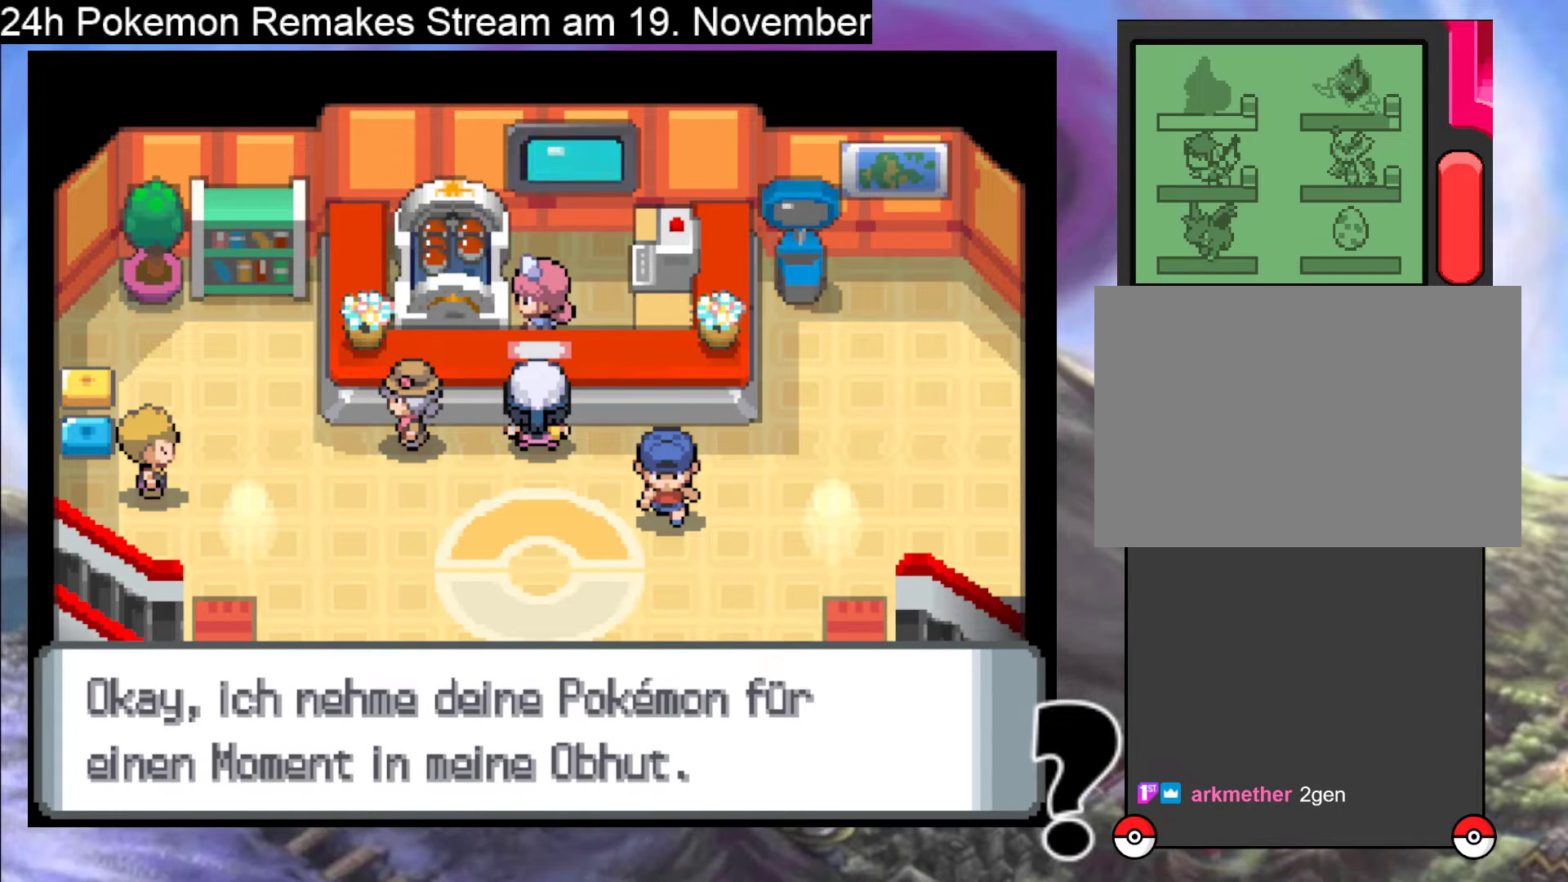
{"buttons": ["B"], "events": [[33, "B", "up"], [200, "B", "down"], [300, "B", "up"], [400, "B", "down"]]}
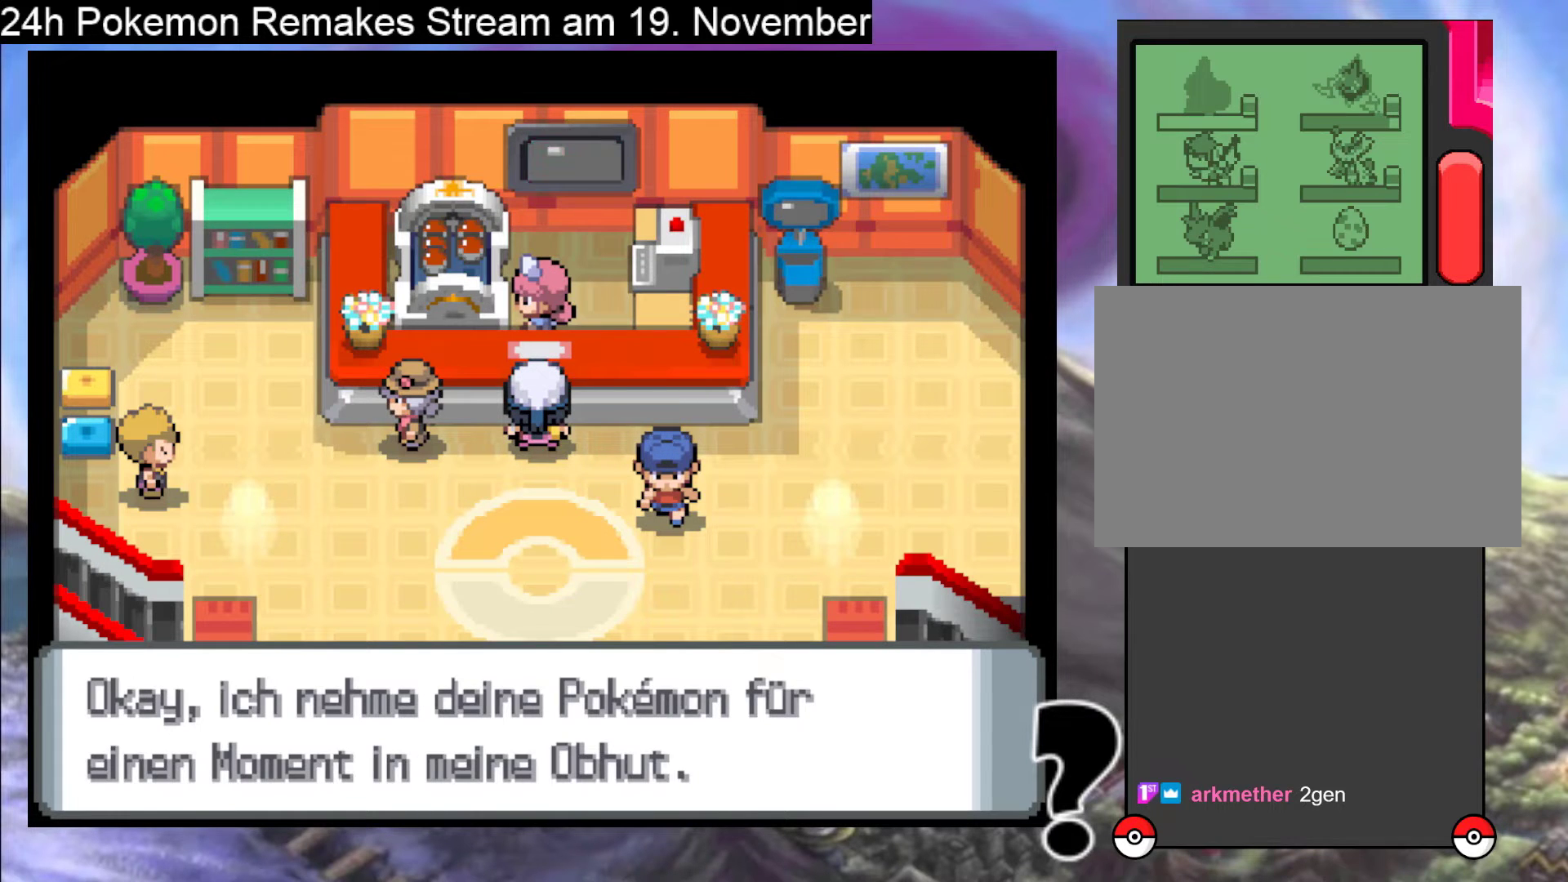
{"buttons": ["B"], "events": [[33, "B", "up"], [167, "B", "down"], [300, "B", "up"], [400, "B", "down"]]}
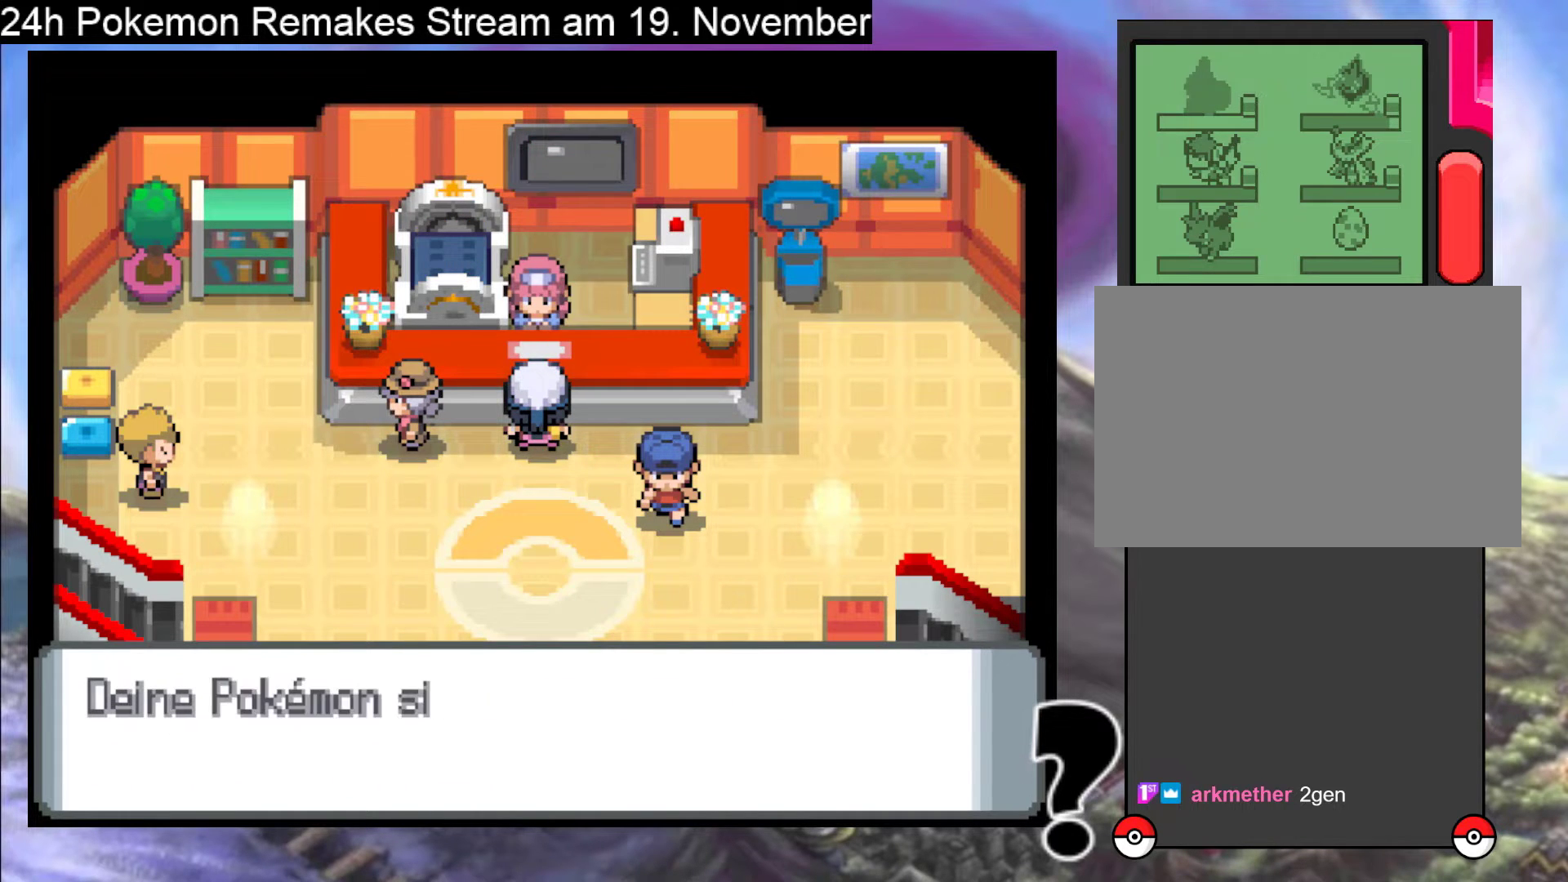
{"buttons": ["DPAD_DOWN"], "events": [[33, "B", "up"], [100, "B", "down"], [267, "B", "up"], [367, "B", "down"], [500, "B", "up"], [500, "DPAD_DOWN", "down"]]}
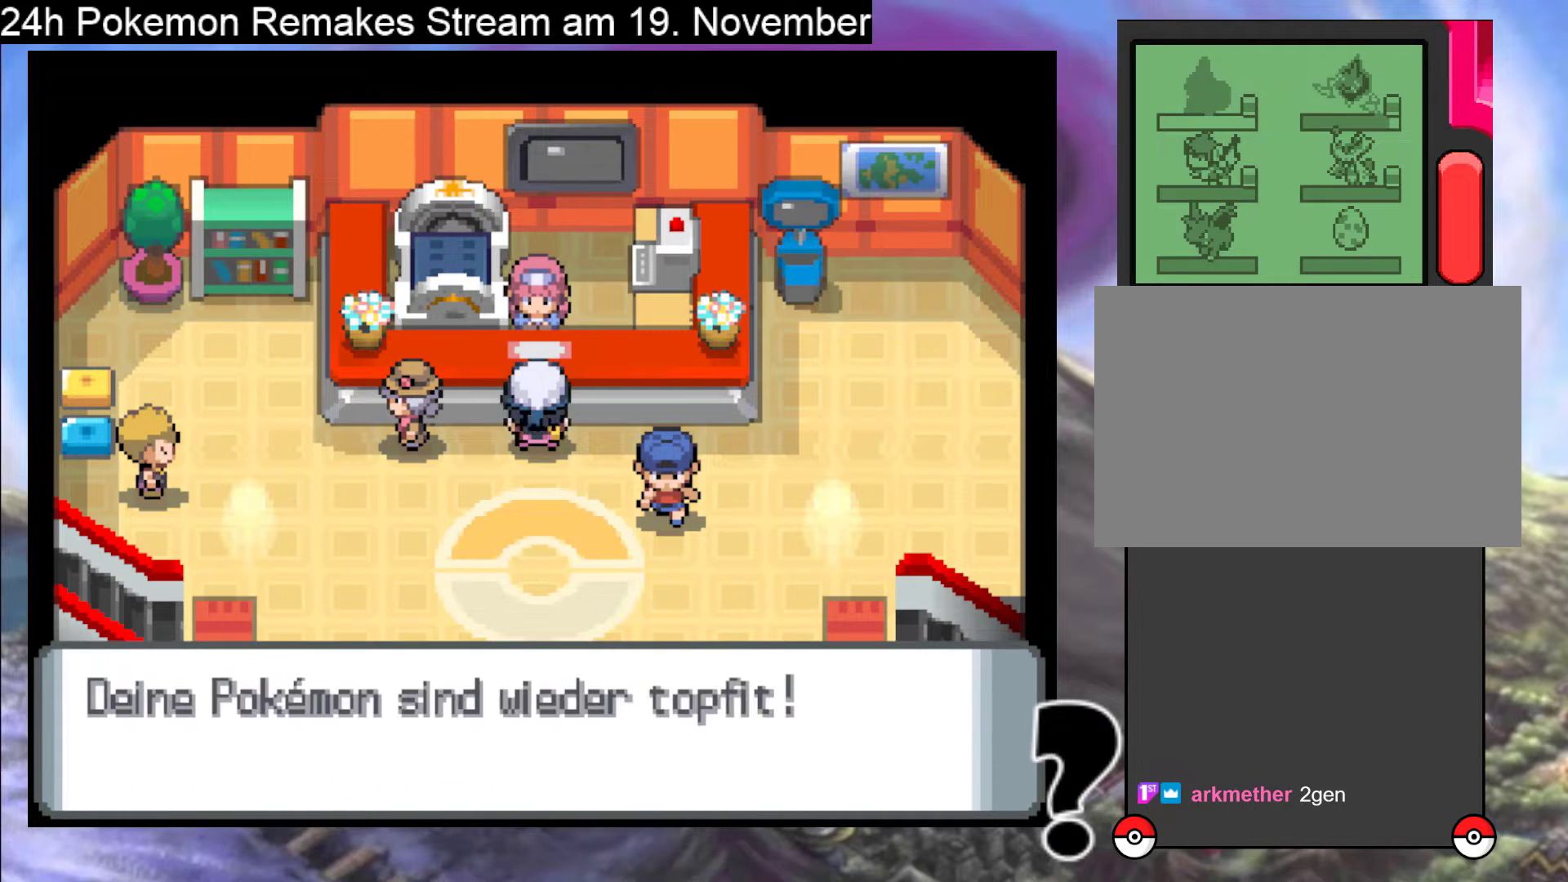
{"buttons": ["B", "DPAD_DOWN"], "events": [[167, "B", "down"], [367, "B", "up"], [500, "B", "down"]]}
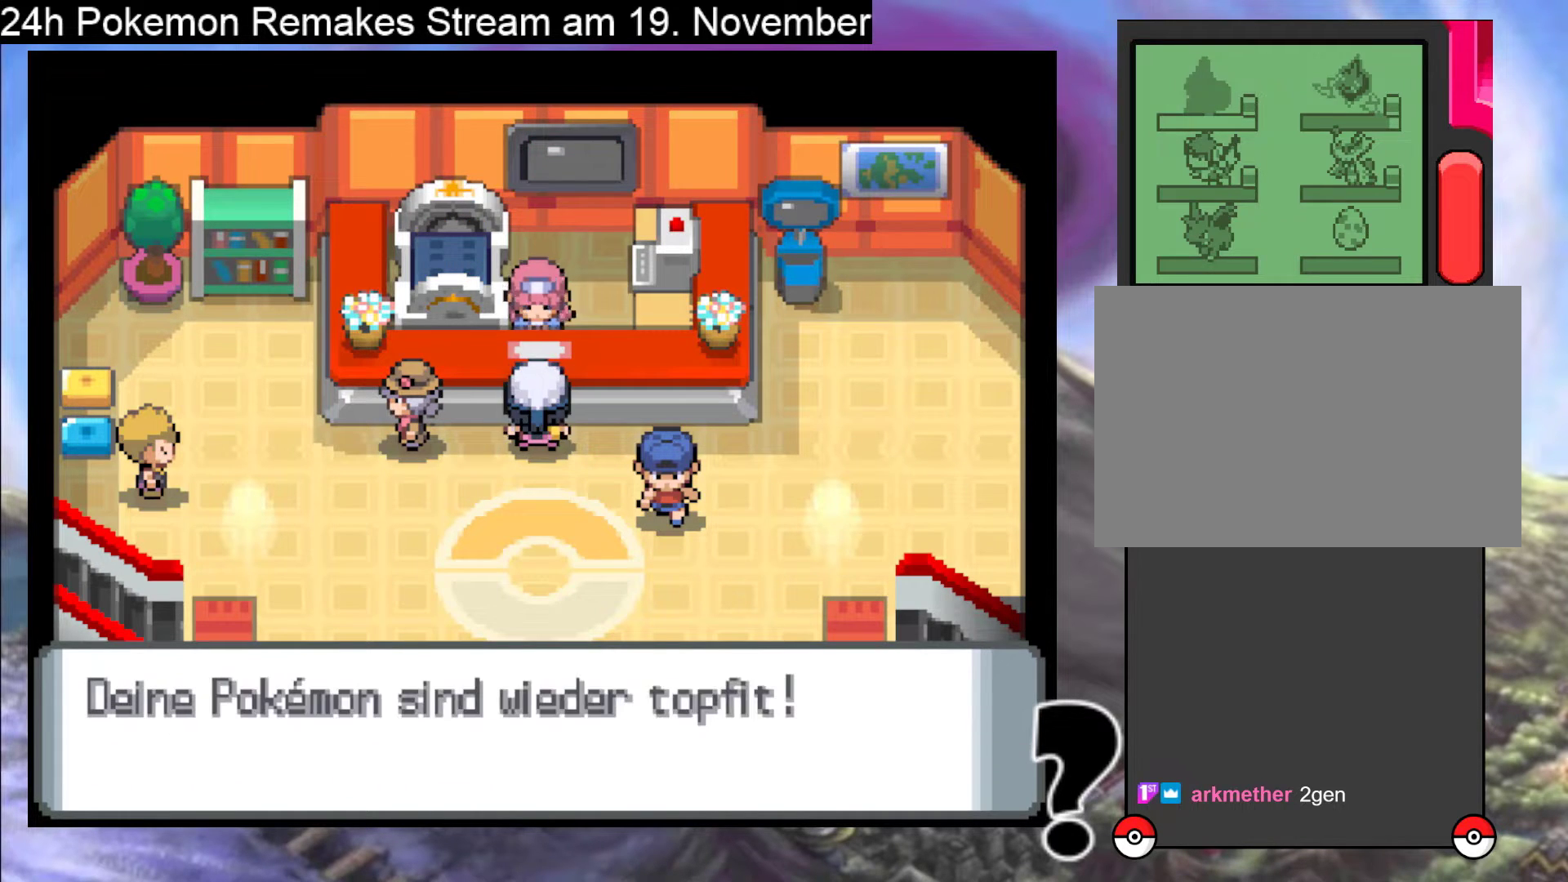
{"buttons": ["B", "DPAD_DOWN"], "events": [[100, "B", "up"], [200, "B", "down"], [300, "B", "up"], [400, "B", "down"]]}
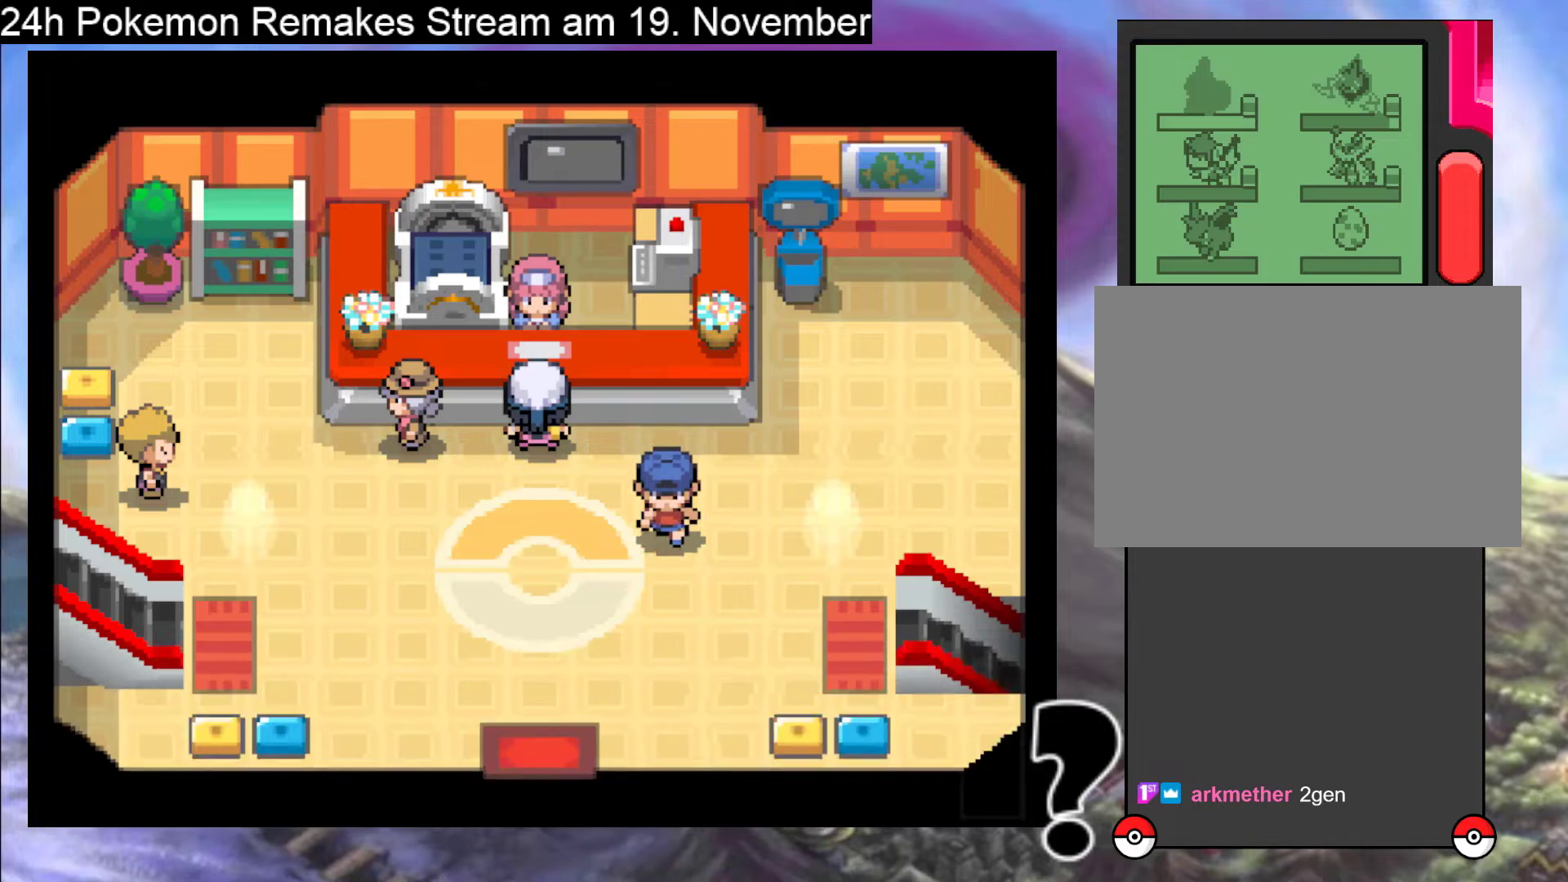
{"buttons": ["B", "DPAD_DOWN"], "events": [[100, "B", "up"], [233, "B", "down"]]}
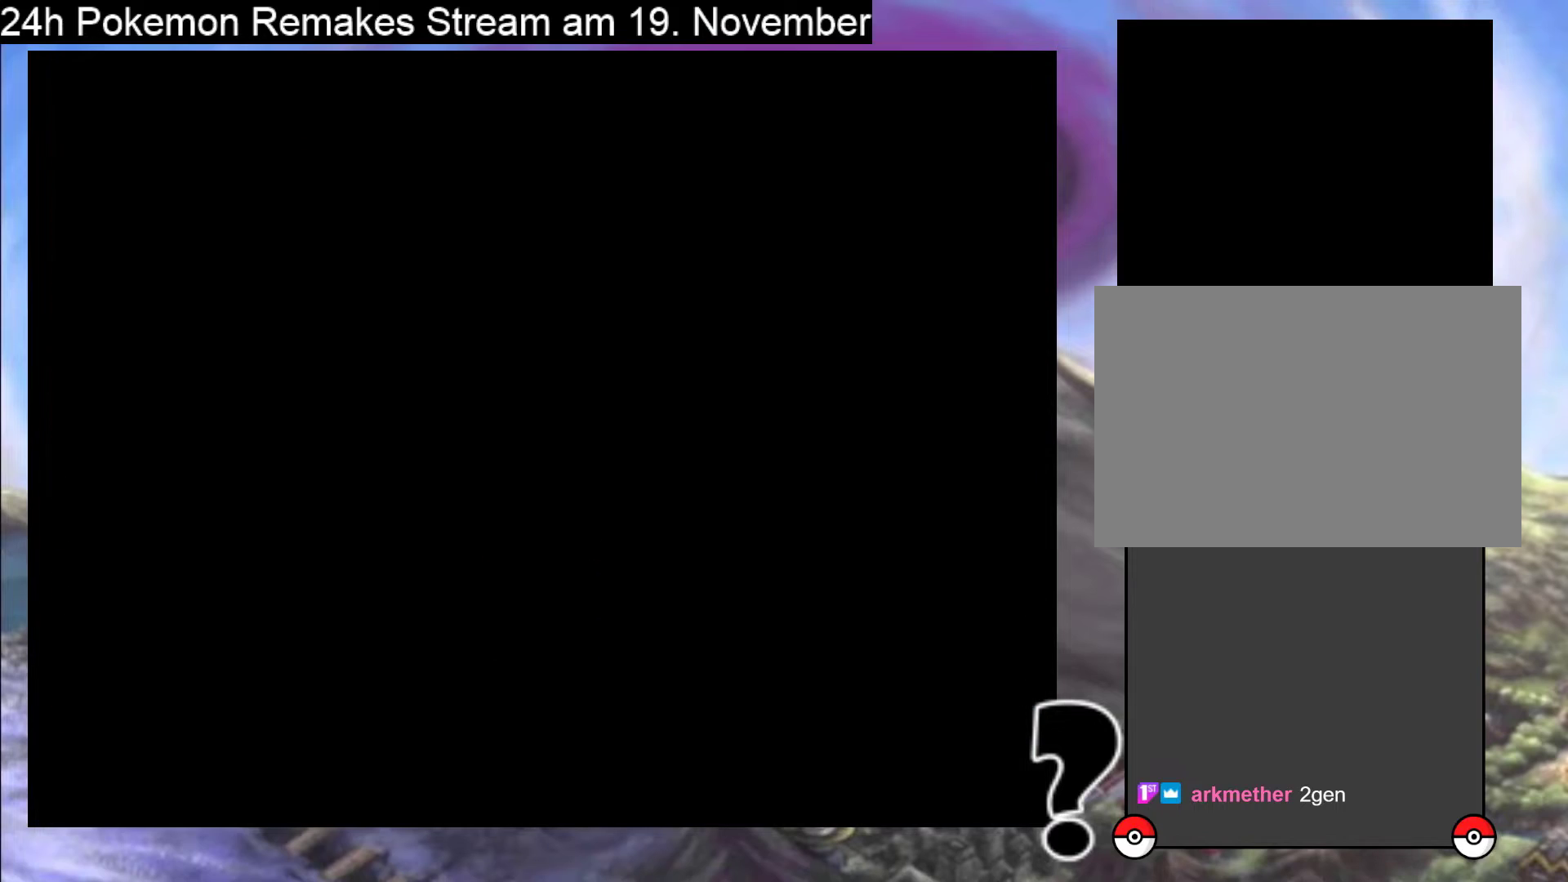
{"buttons": [], "events": [[133, "B", "up"], [200, "DPAD_DOWN", "up"]]}
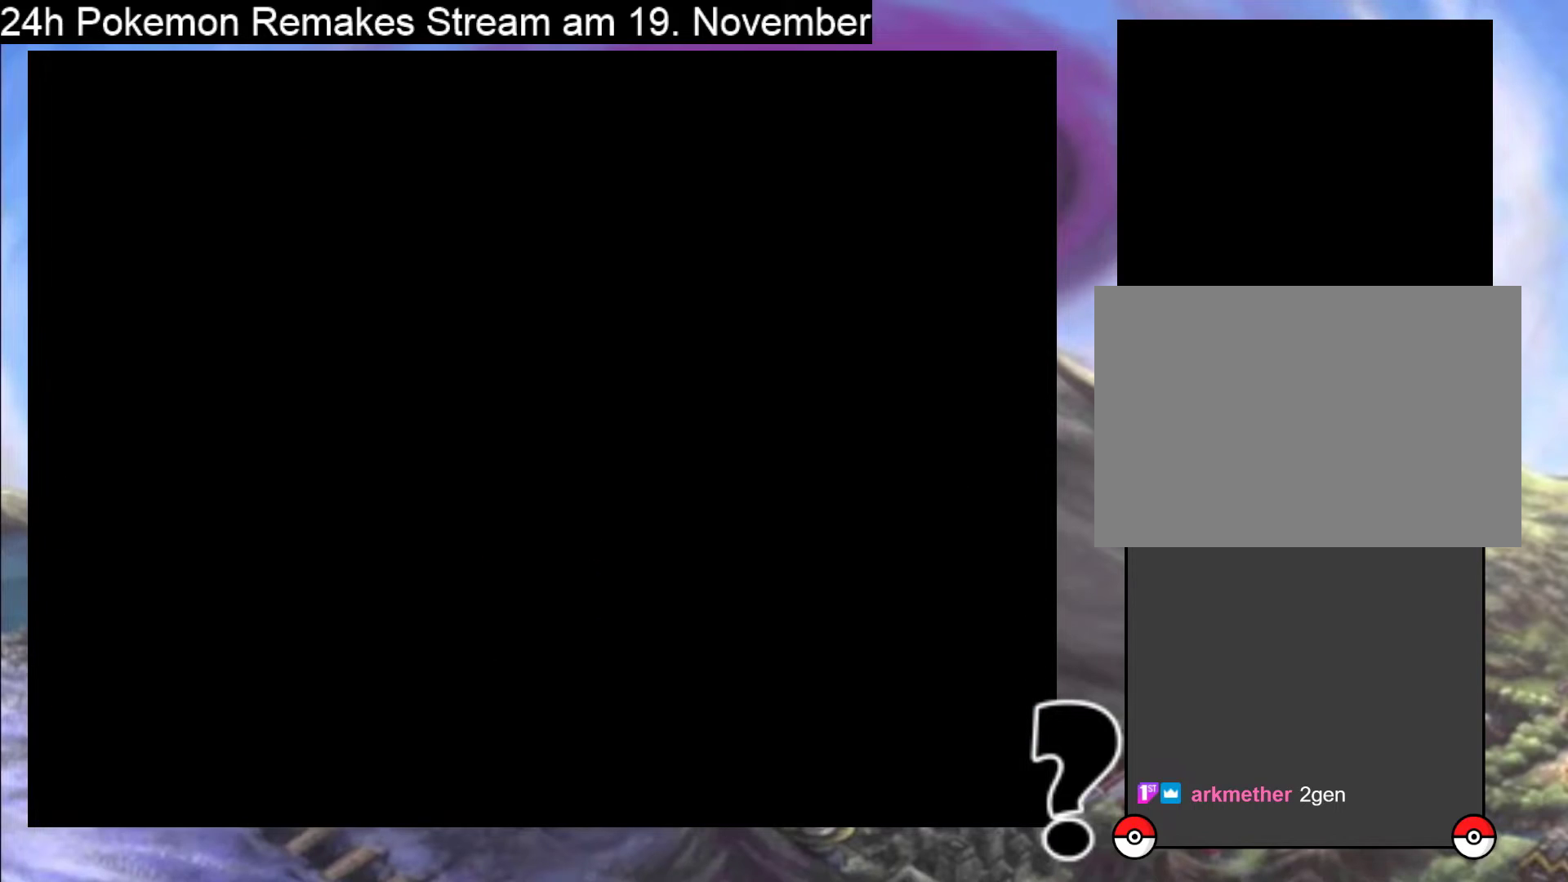
{"buttons": [], "events": []}
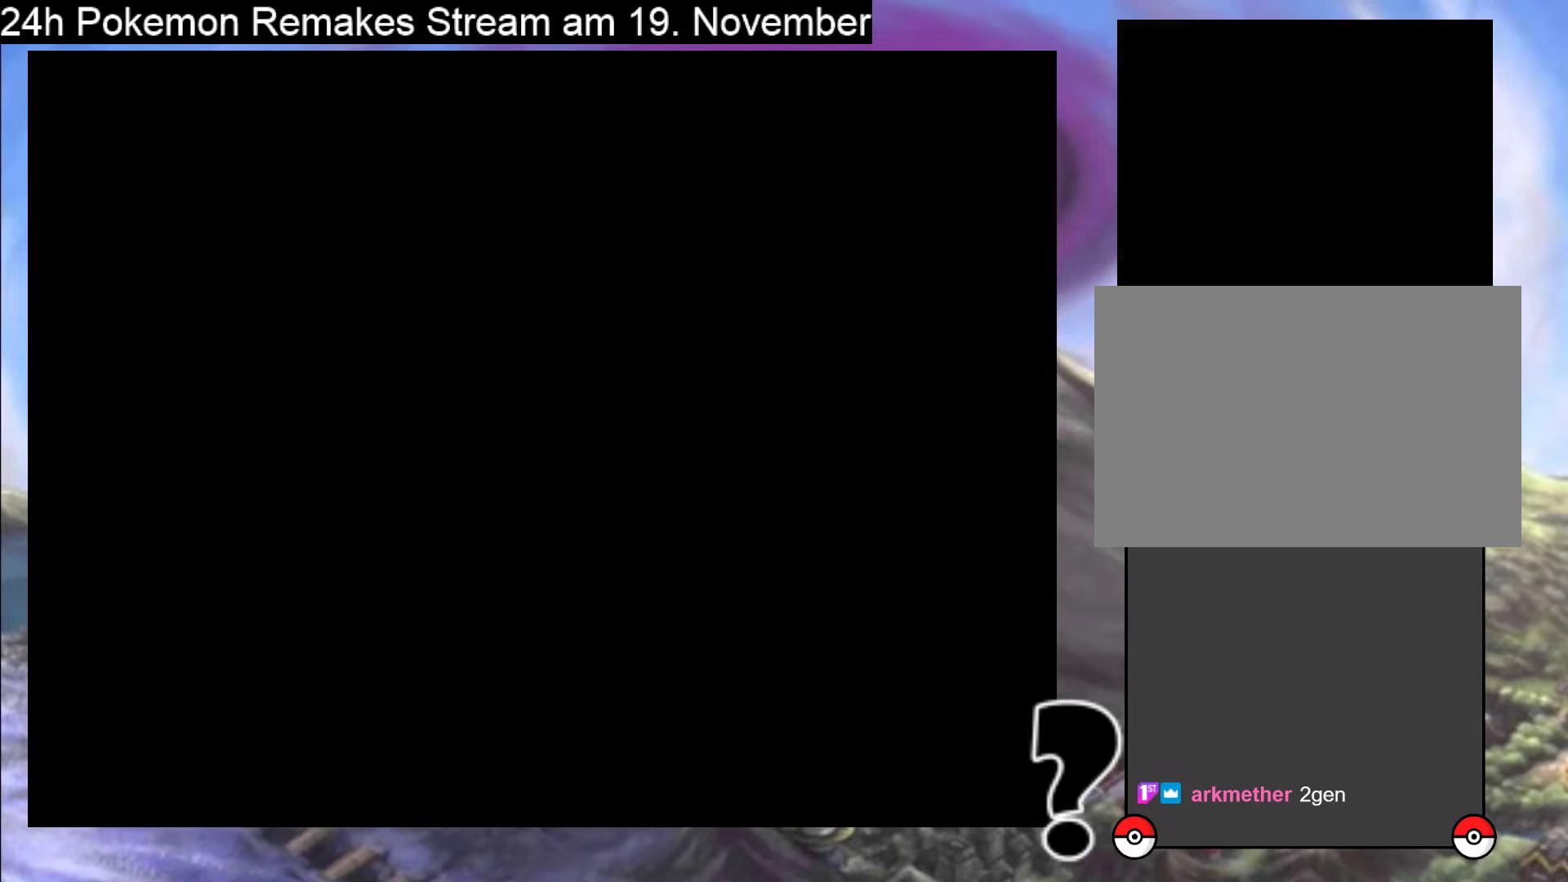
{"buttons": [], "events": [[100, "Y", "down"], [200, "Y", "up"]]}
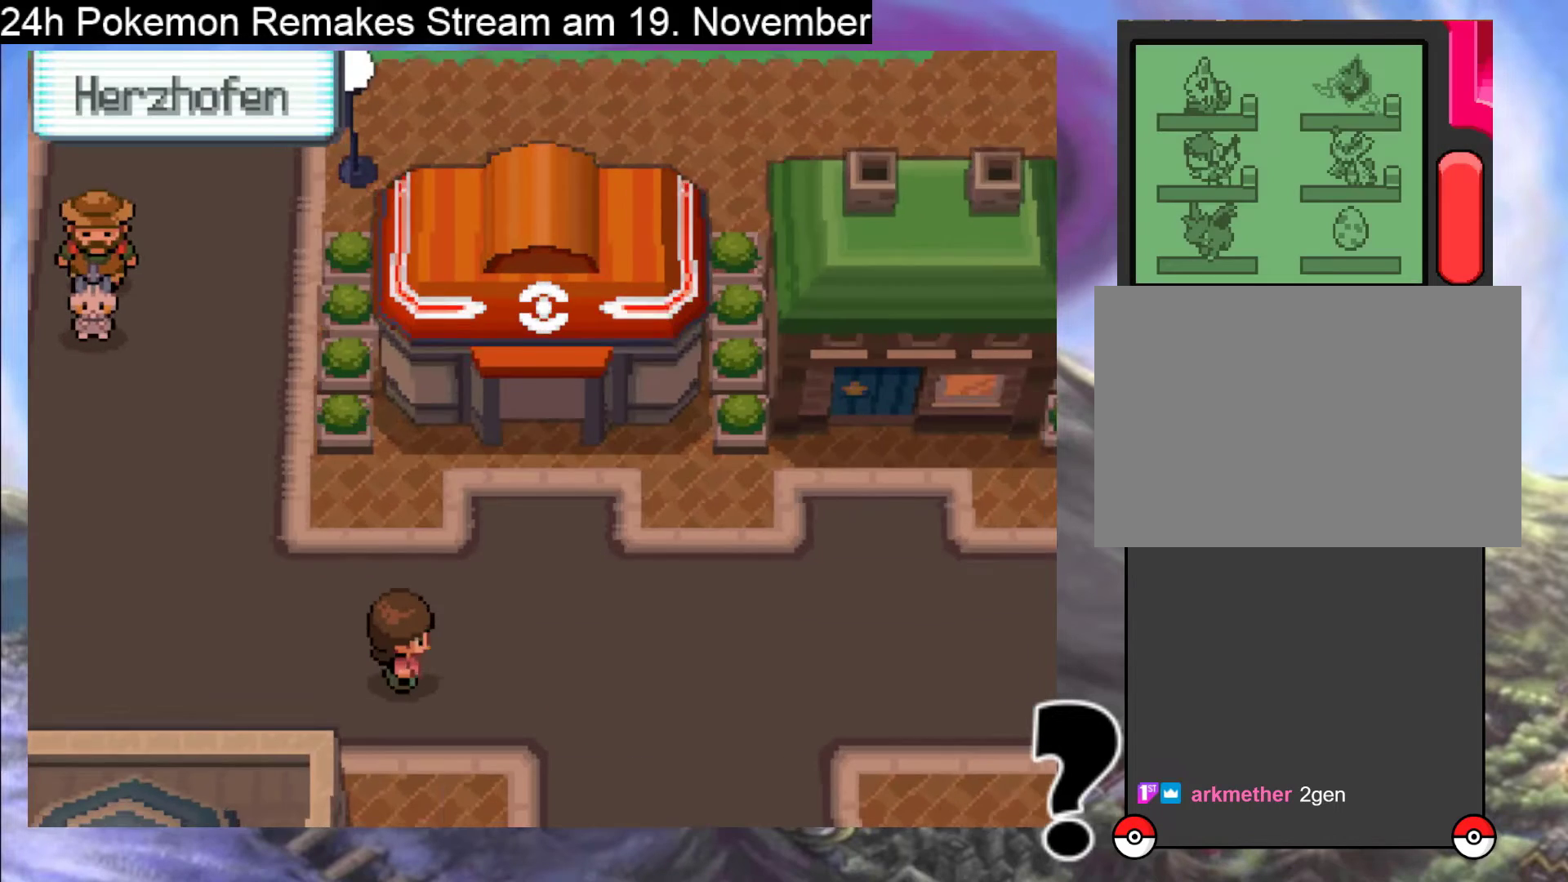
{"buttons": [], "events": []}
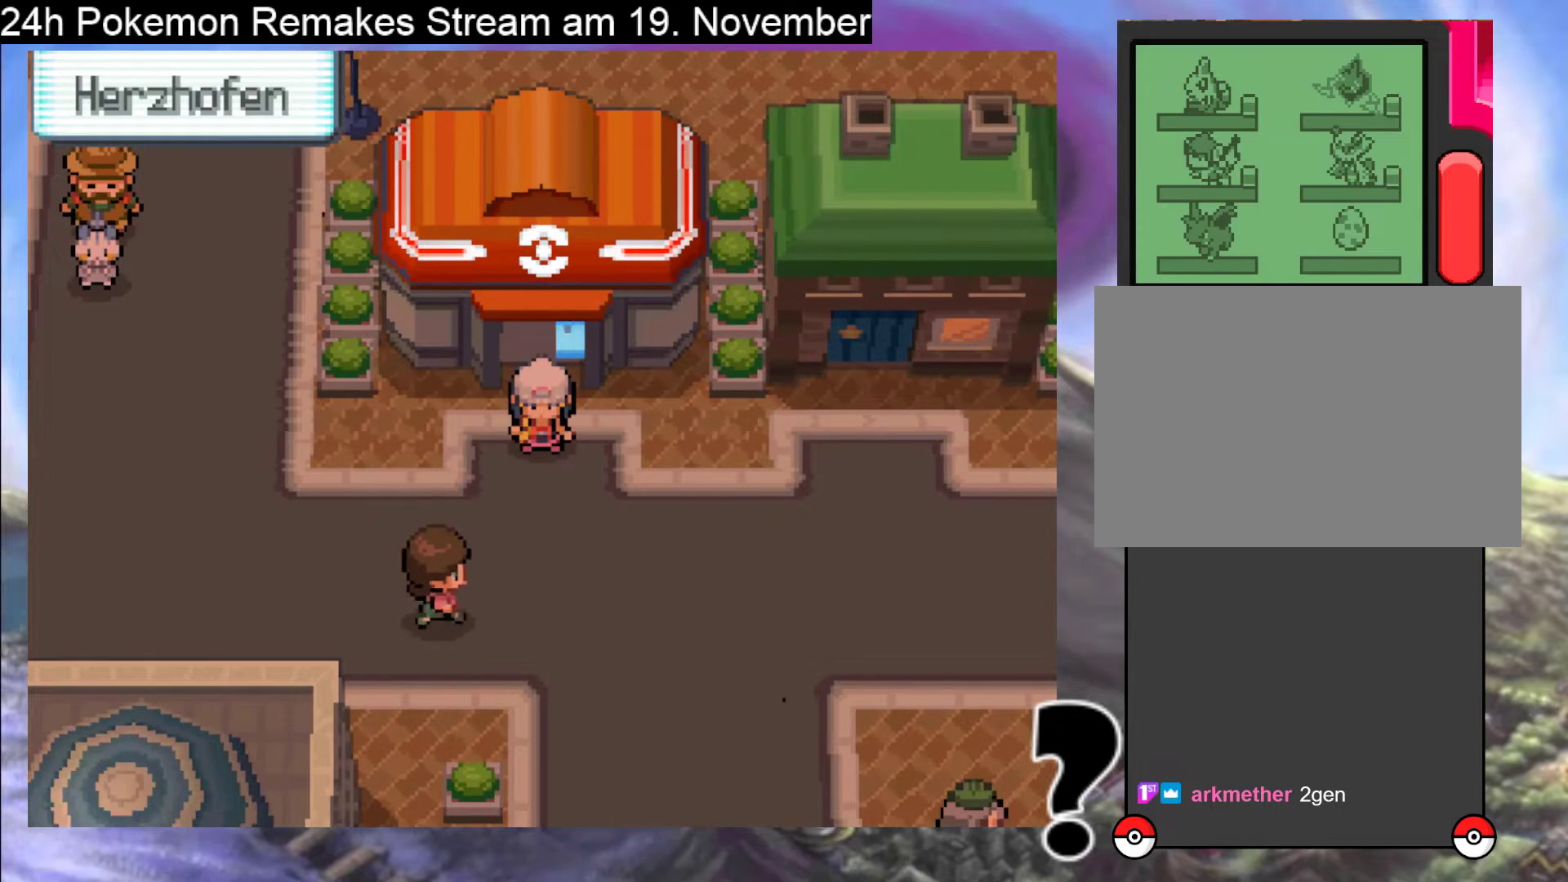
{"buttons": ["DPAD_DOWN"], "events": [[167, "Y", "down"], [267, "Y", "up"], [433, "DPAD_DOWN", "down"]]}
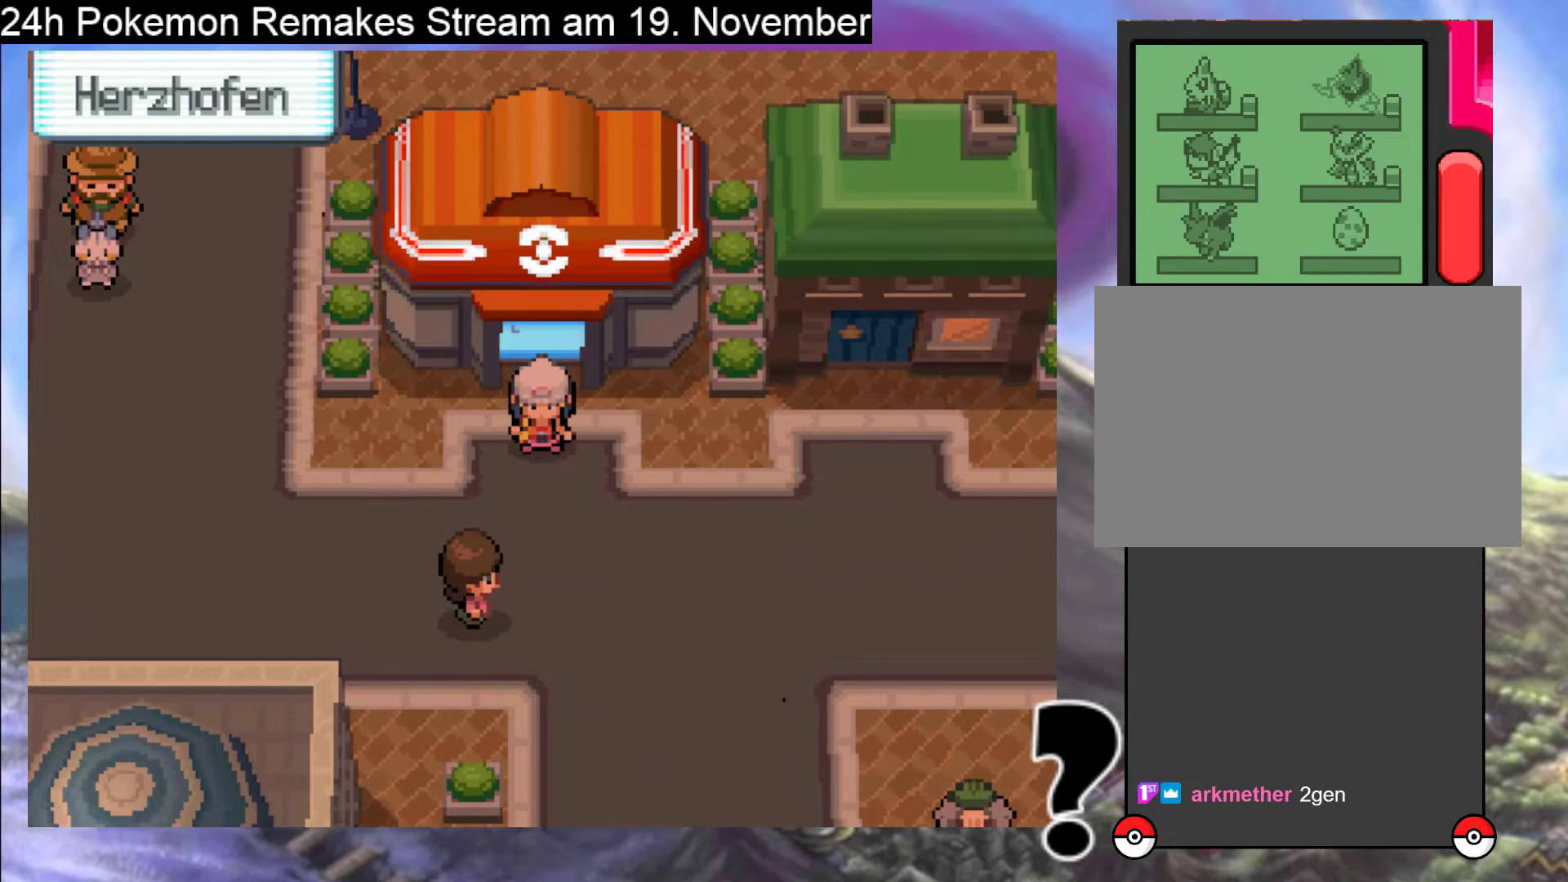
{"buttons": ["Y"], "events": [[167, "DPAD_DOWN", "up"], [500, "Y", "down"]]}
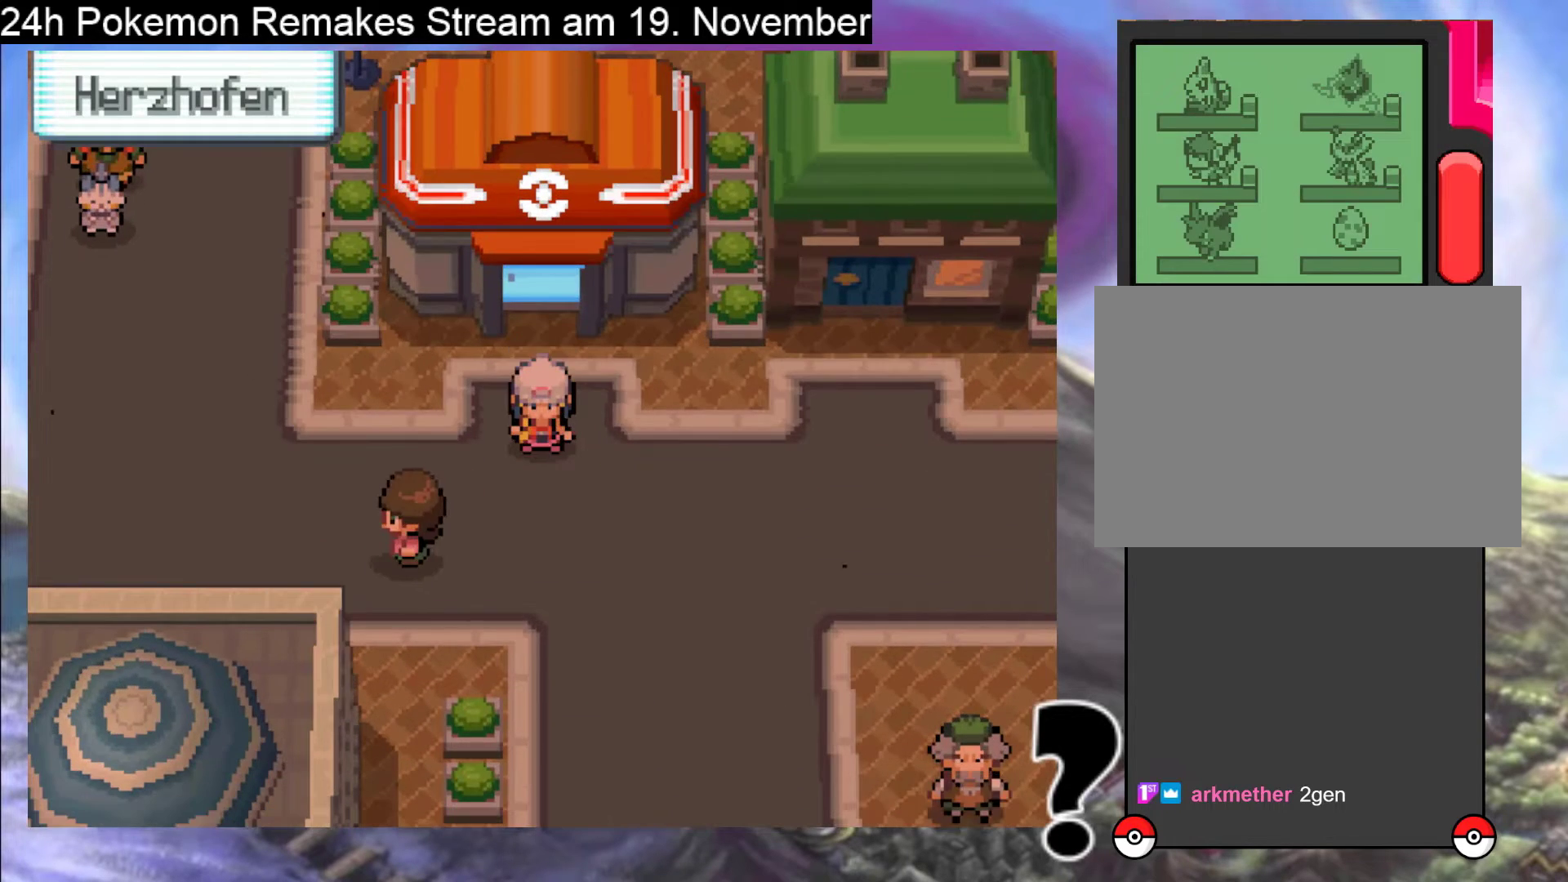
{"buttons": ["DPAD_DOWN"], "events": [[133, "Y", "up"], [233, "DPAD_RIGHT", "down"], [467, "DPAD_RIGHT", "up"], [500, "DPAD_DOWN", "down"]]}
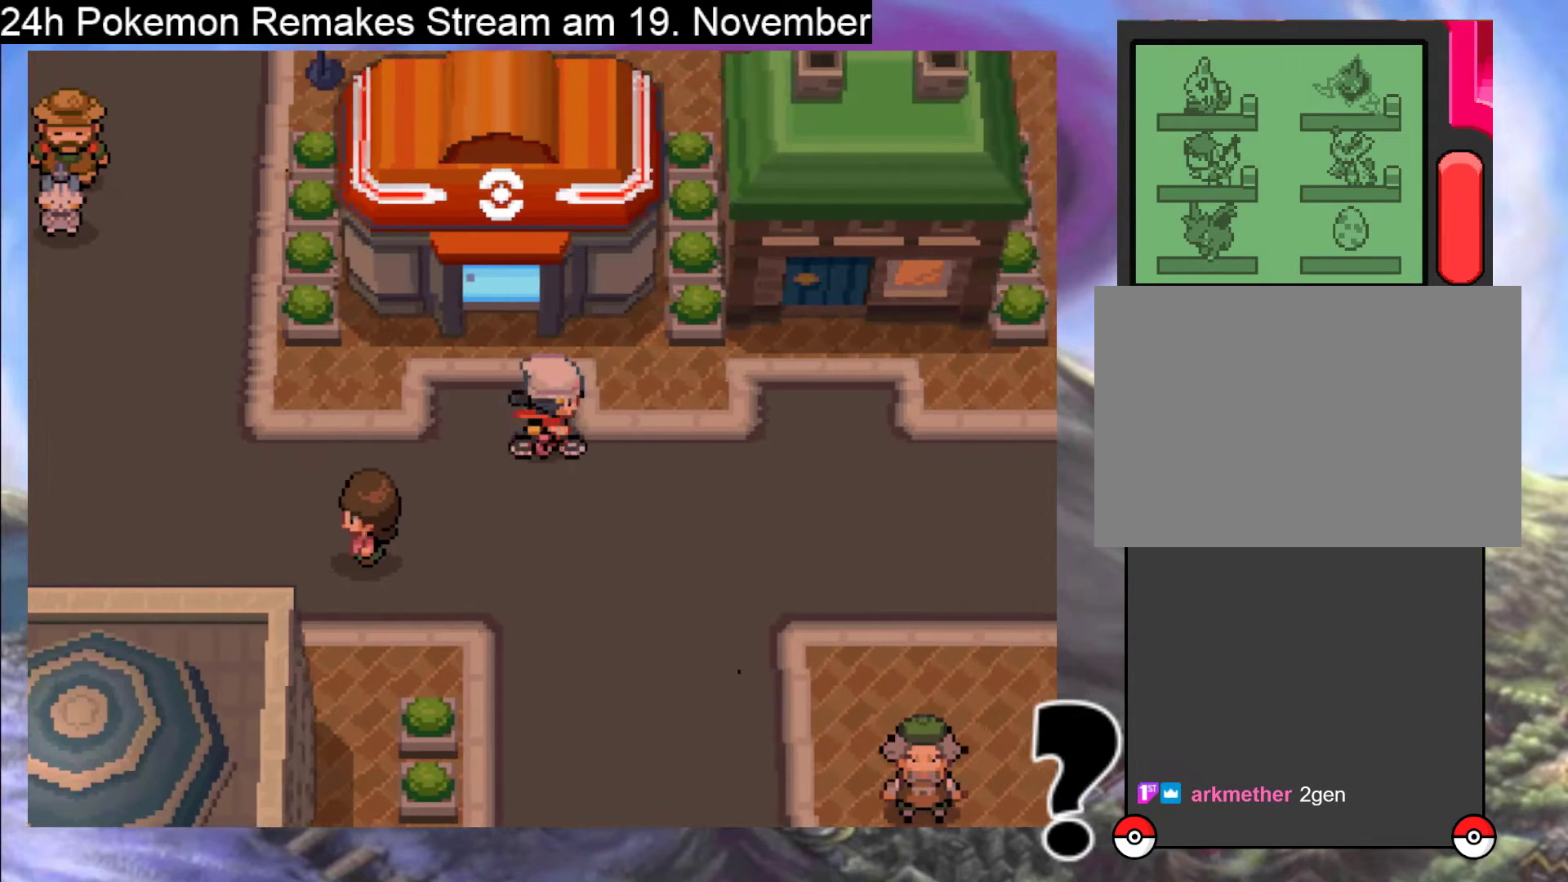
{"buttons": ["B", "DPAD_DOWN"], "events": [[500, "B", "down"]]}